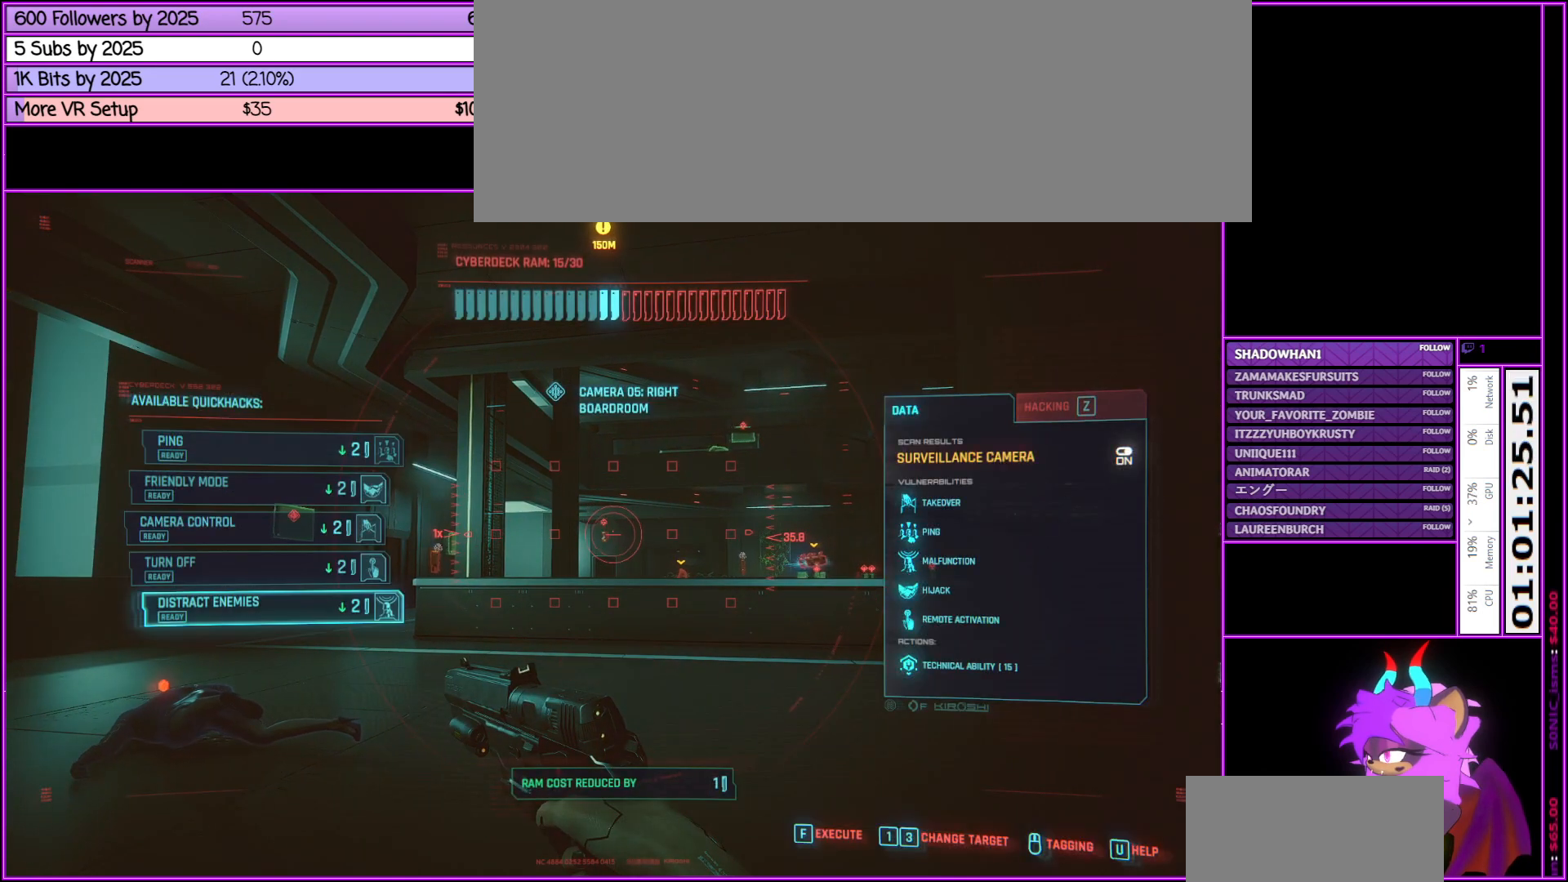
Gameplay with keyboard and mouse; each line is a JSON object with the keys and mouse buttons held at the frame after it. "events" lists presses ("down") and releases ("up") of ".", "/", "0", "1", "2", "3", "4", "5", "6", "7", "8", "9", "a", "alt_l", "alt_r", "b", "backslash", "backspace", "c", "caps_lock", "comma", "ctrl_l", "ctrl_r", "d", "down", "e", "equals", "escape", "f", "f1", "f10", "f11", "f12", "f2", "f3", "f4", "f5", "f6", "f7", "f8", "f9", "g", "h", "i", "j", "k", "l", "lbracket", "left", "m", "minus", "n", "num0", "num1", "num2", "num3", "num4", "num5", "num6", "num7", "num8", "num9", "o", "p", "q", "quote", "r", "rbracket", "return", "right", "s", "semicolon", "shift_l", "shift_r", "space", "super", "t", "tab", "tilde", "u", "up", "v", "w", "x", "y", "z", "mouse_left", "mouse_middle", "mouse_right", "mouse_wheel_up" and "mouse_wheel_down" between this image and that frame as [ms after this image, input, new state], when the widget could be followed in between. "mouse_left", "mouse_middle", "mouse_right", "mouse_wheel_up", "mouse_wheel_down" = the "left", "middle", "right", "wheel_up", "wheel_down" buttons of the "mouse" list. No other keys are recorded. Not read: mouse_move.
{"keys": ["f", "tab"], "mouse": [], "events": [[150, "mouse_wheel_up", "down"], [200, "mouse_wheel_up", "up"], [383, "f", "down"]]}
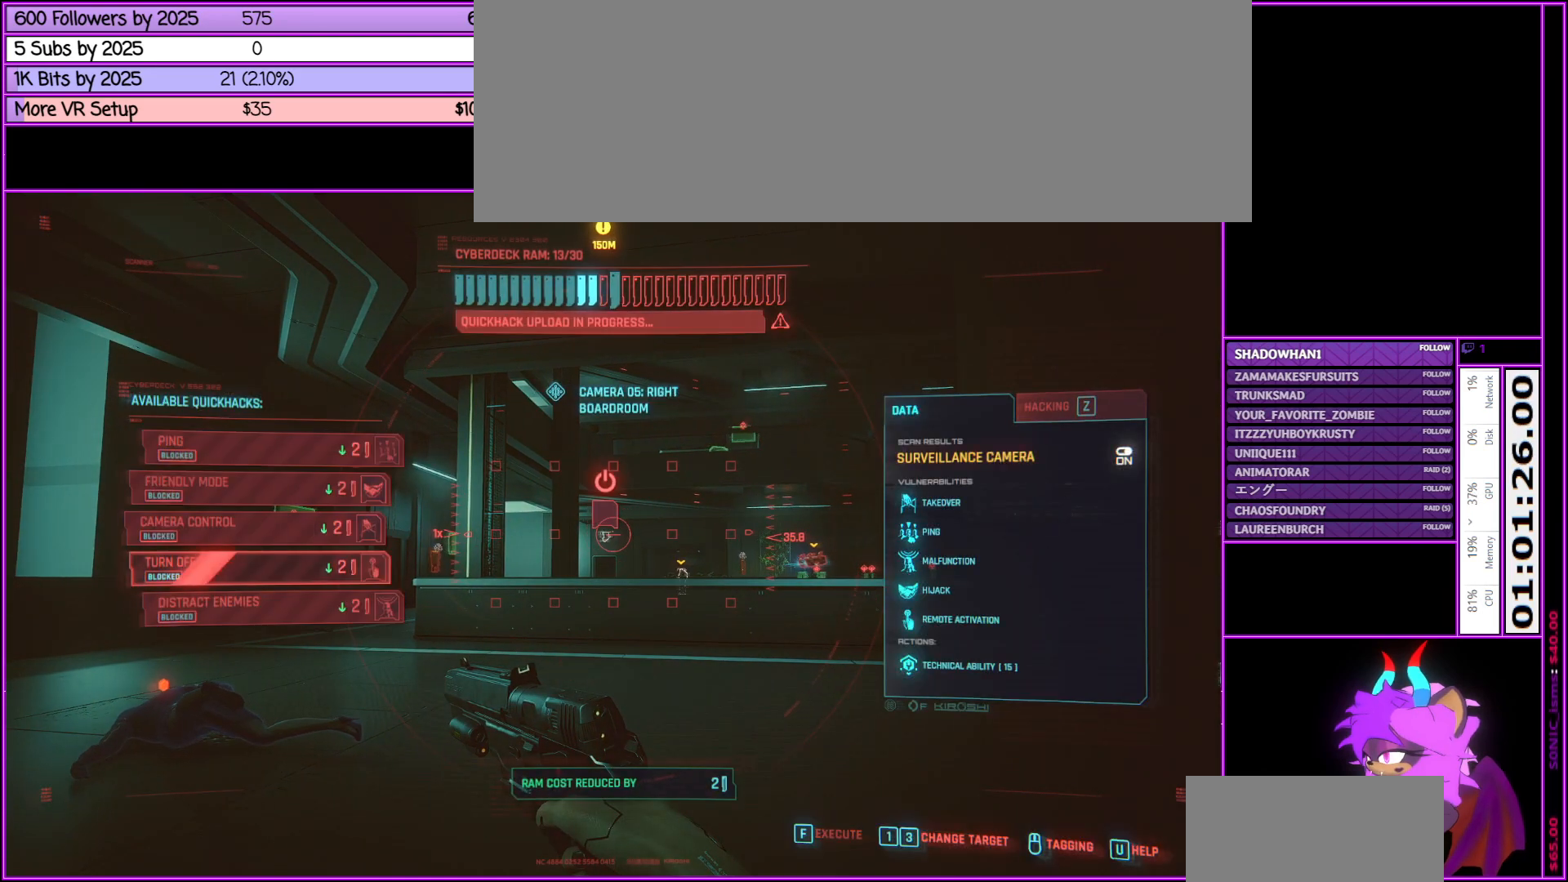
{"keys": ["tab"], "mouse": [], "events": [[83, "f", "up"]]}
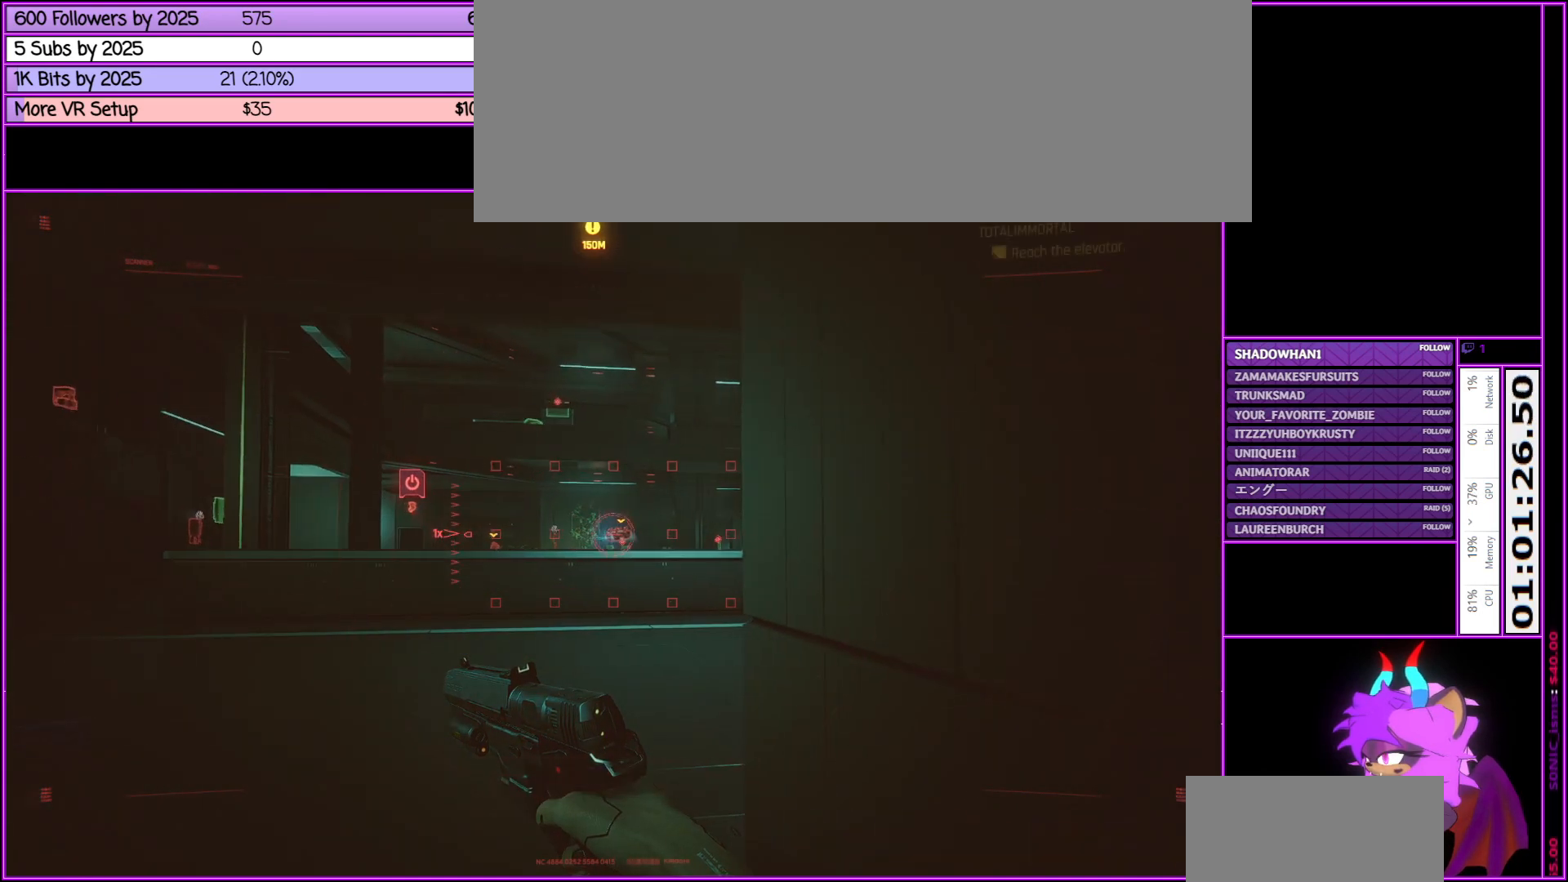
{"keys": ["tab"], "mouse": [], "events": []}
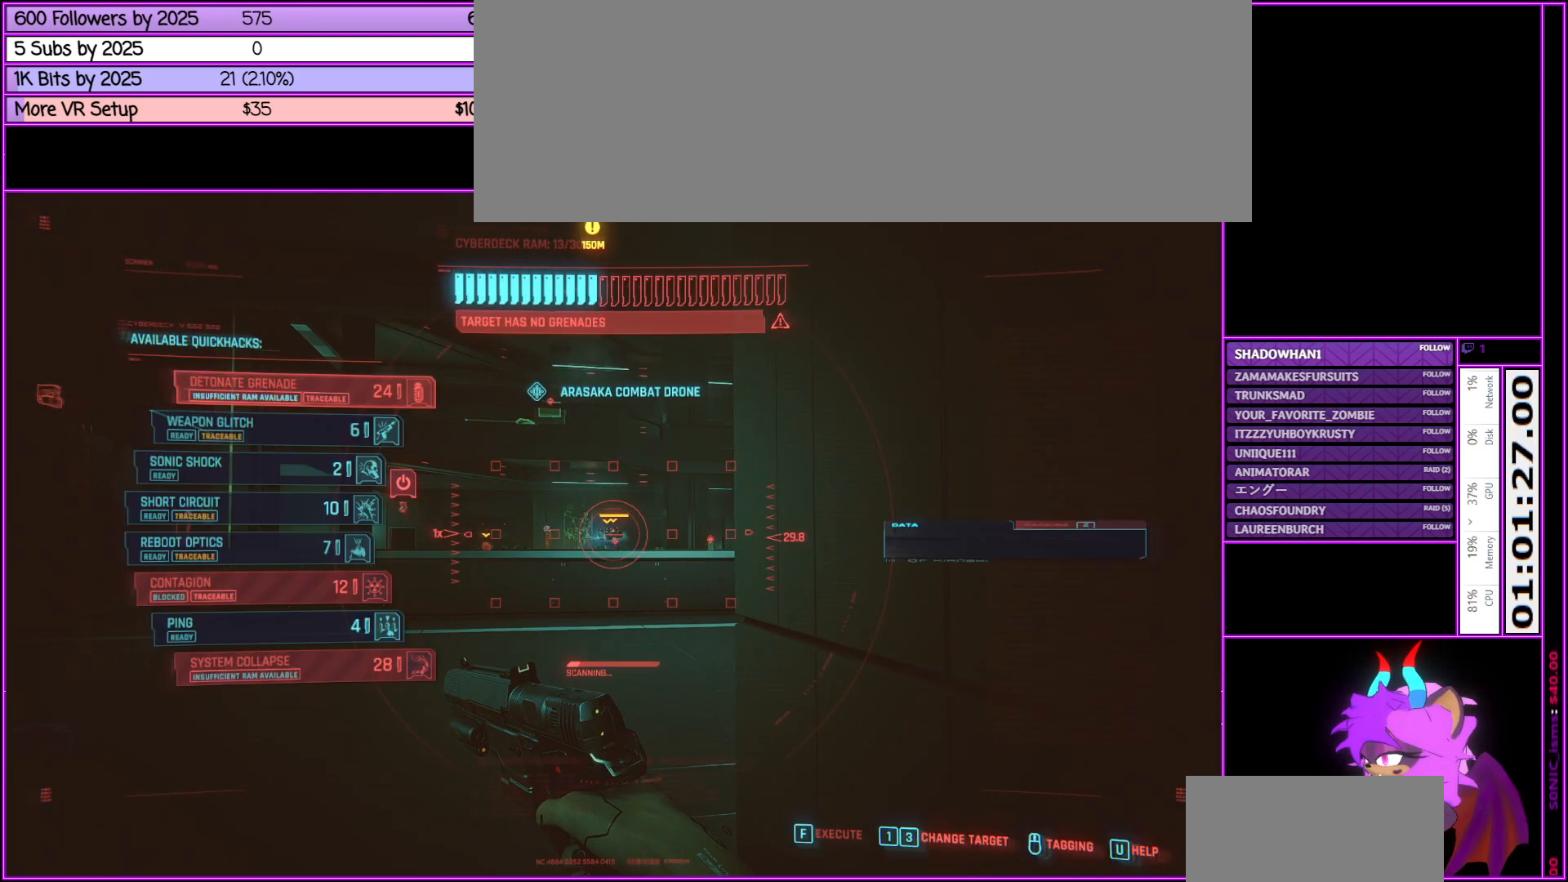
{"keys": ["tab"], "mouse": [], "events": [[450, "mouse_wheel_up", "down"], [500, "mouse_wheel_up", "up"]]}
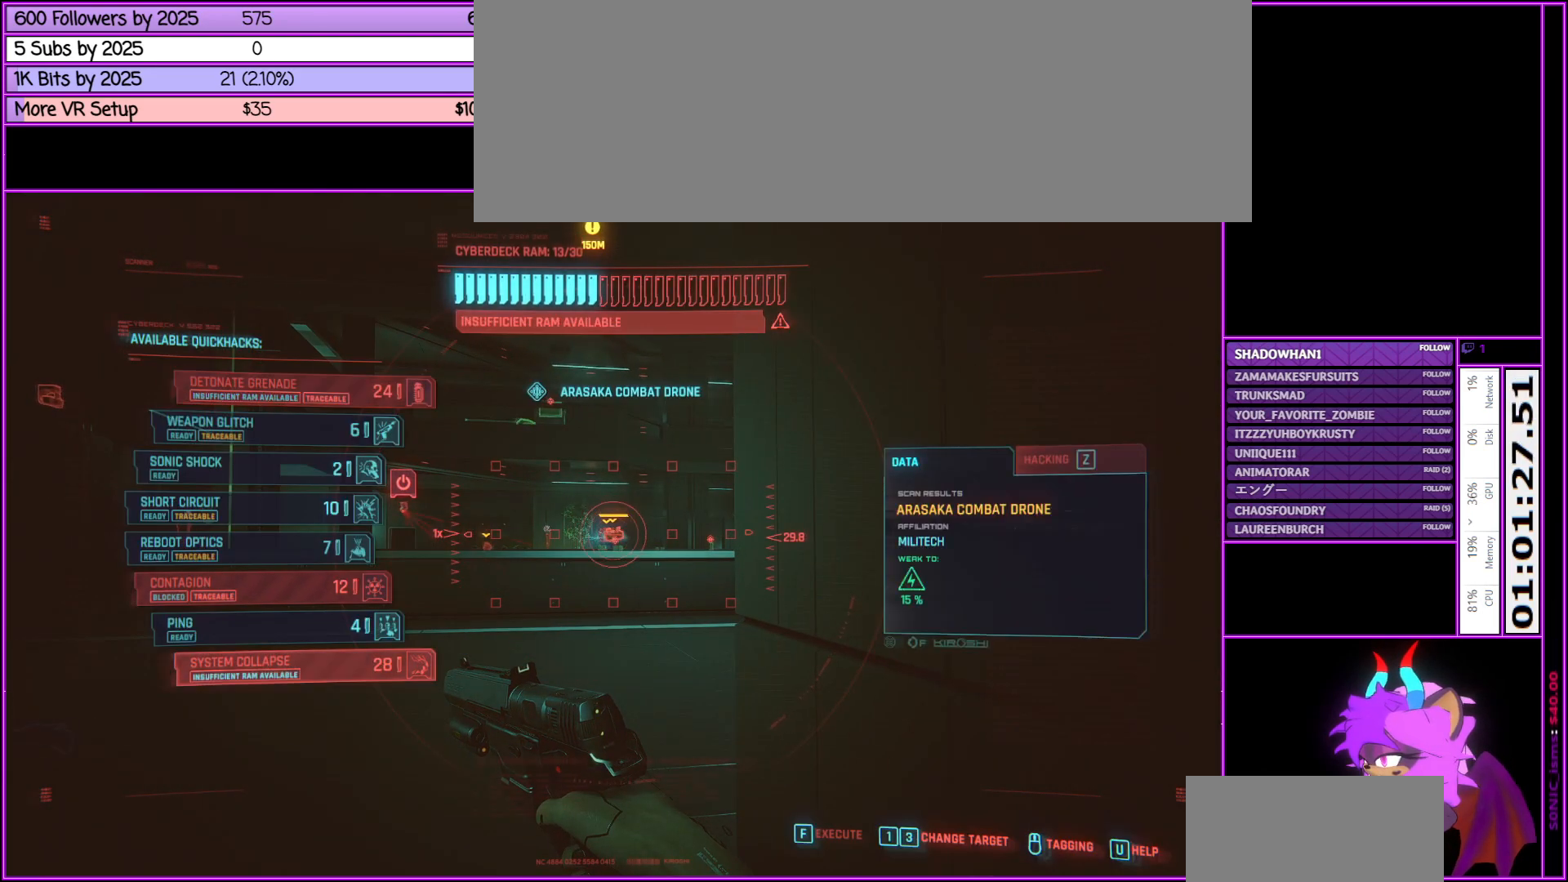
{"keys": ["tab"], "mouse": [], "events": []}
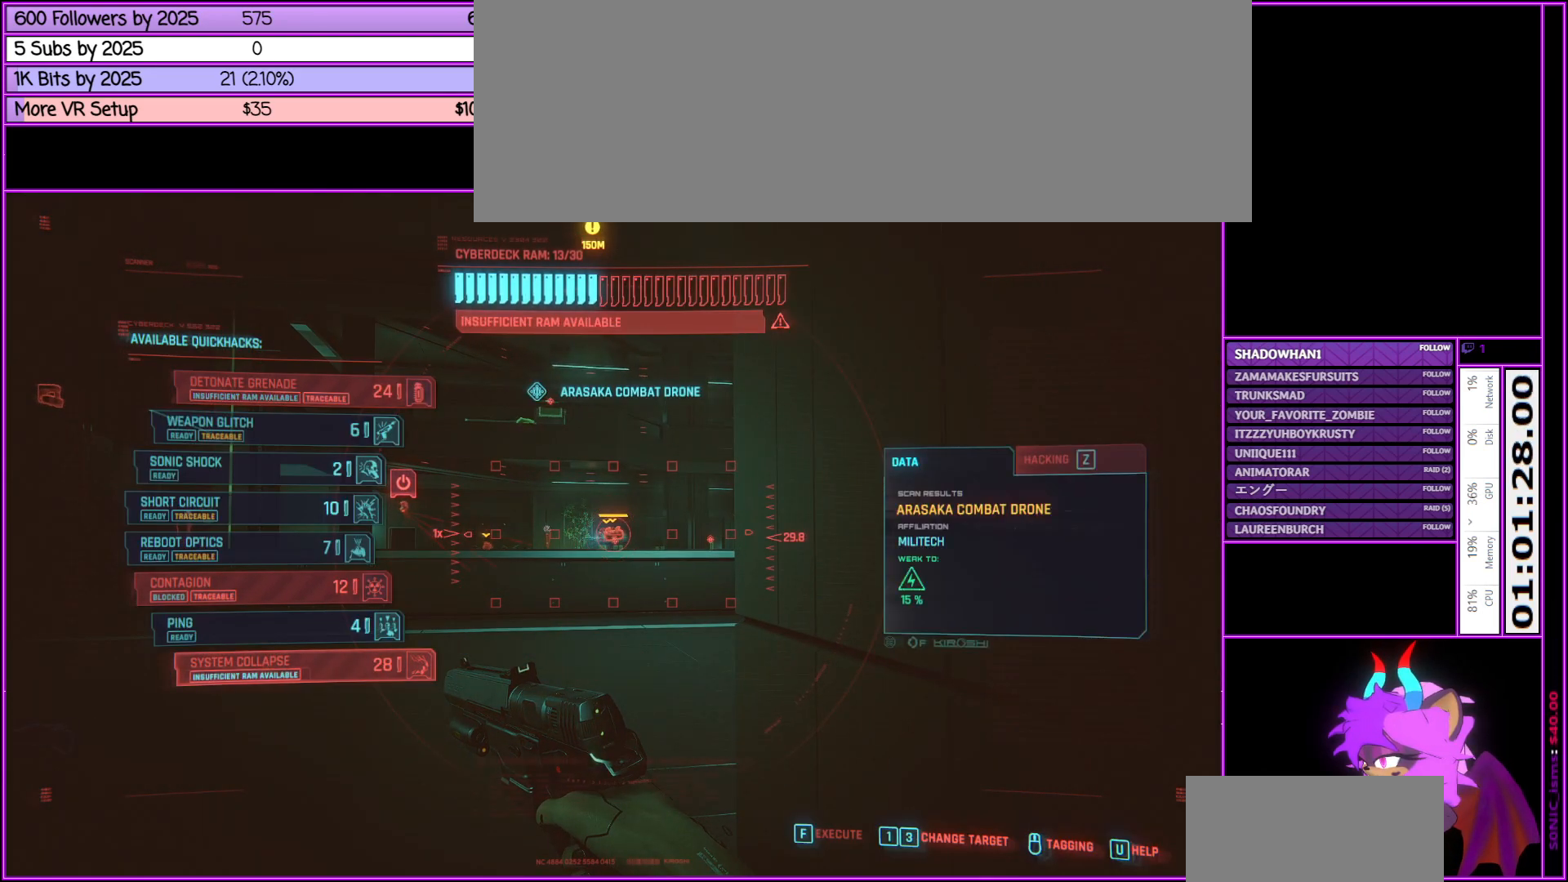
{"keys": [], "mouse": [], "events": [[200, "tab", "up"]]}
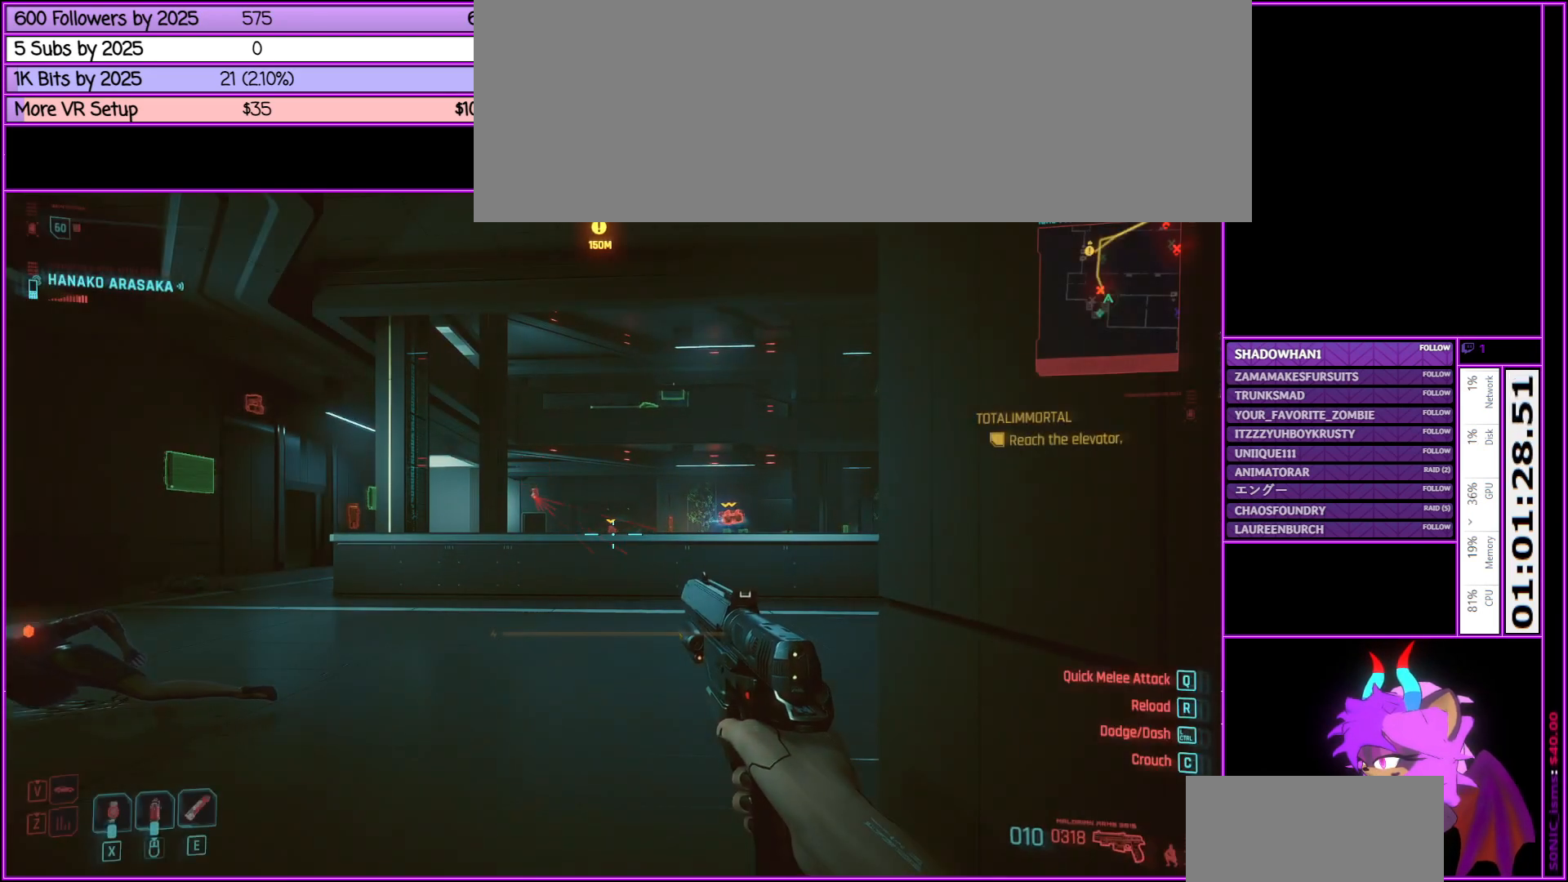
{"keys": [], "mouse": [], "events": []}
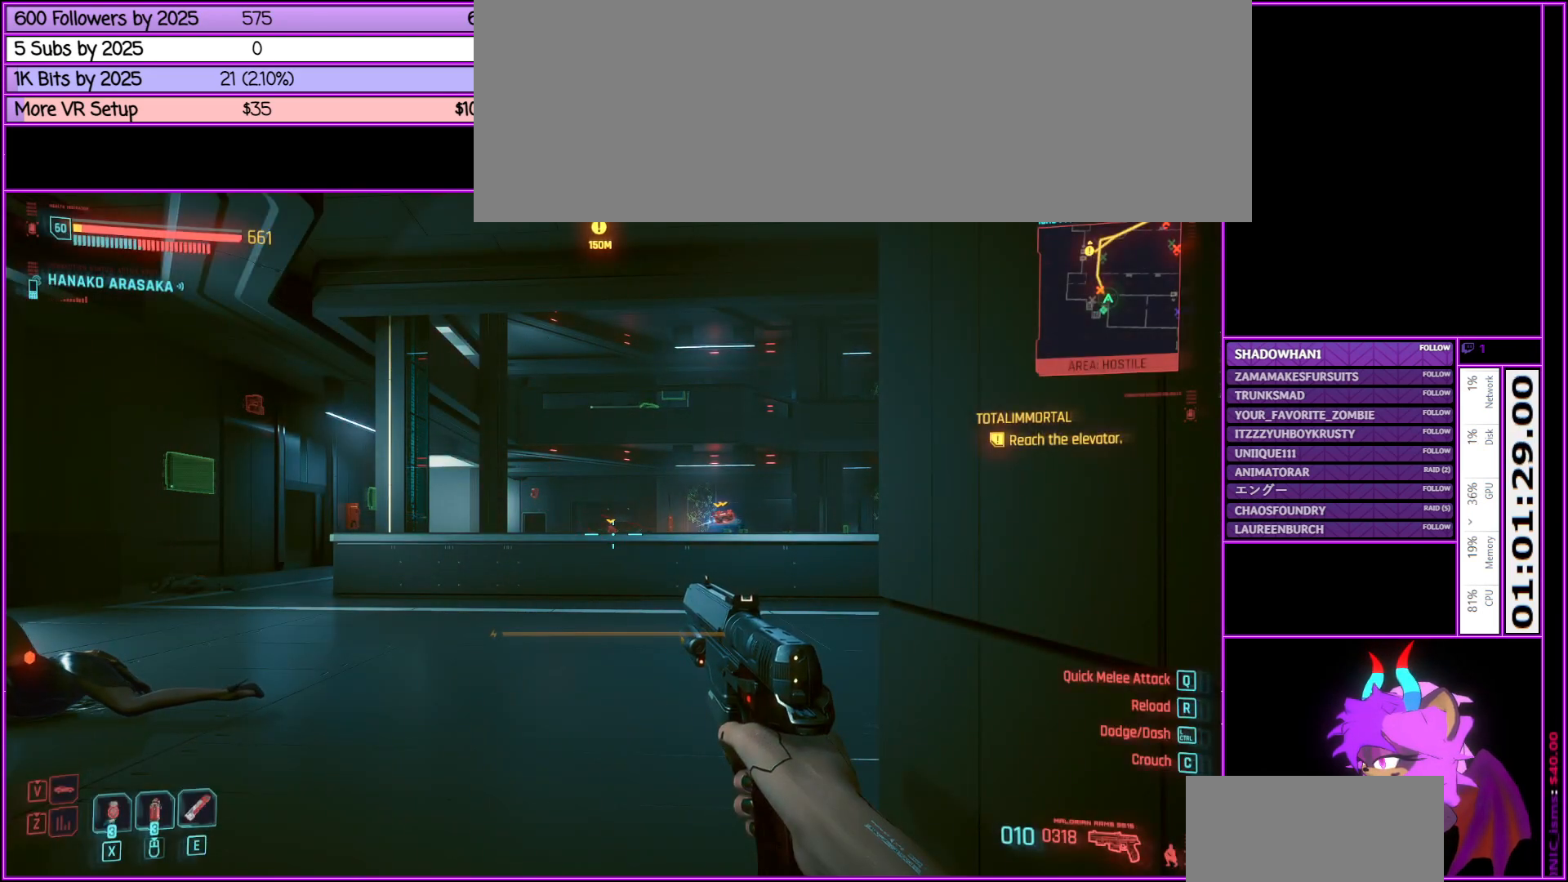
{"keys": [], "mouse": [], "events": []}
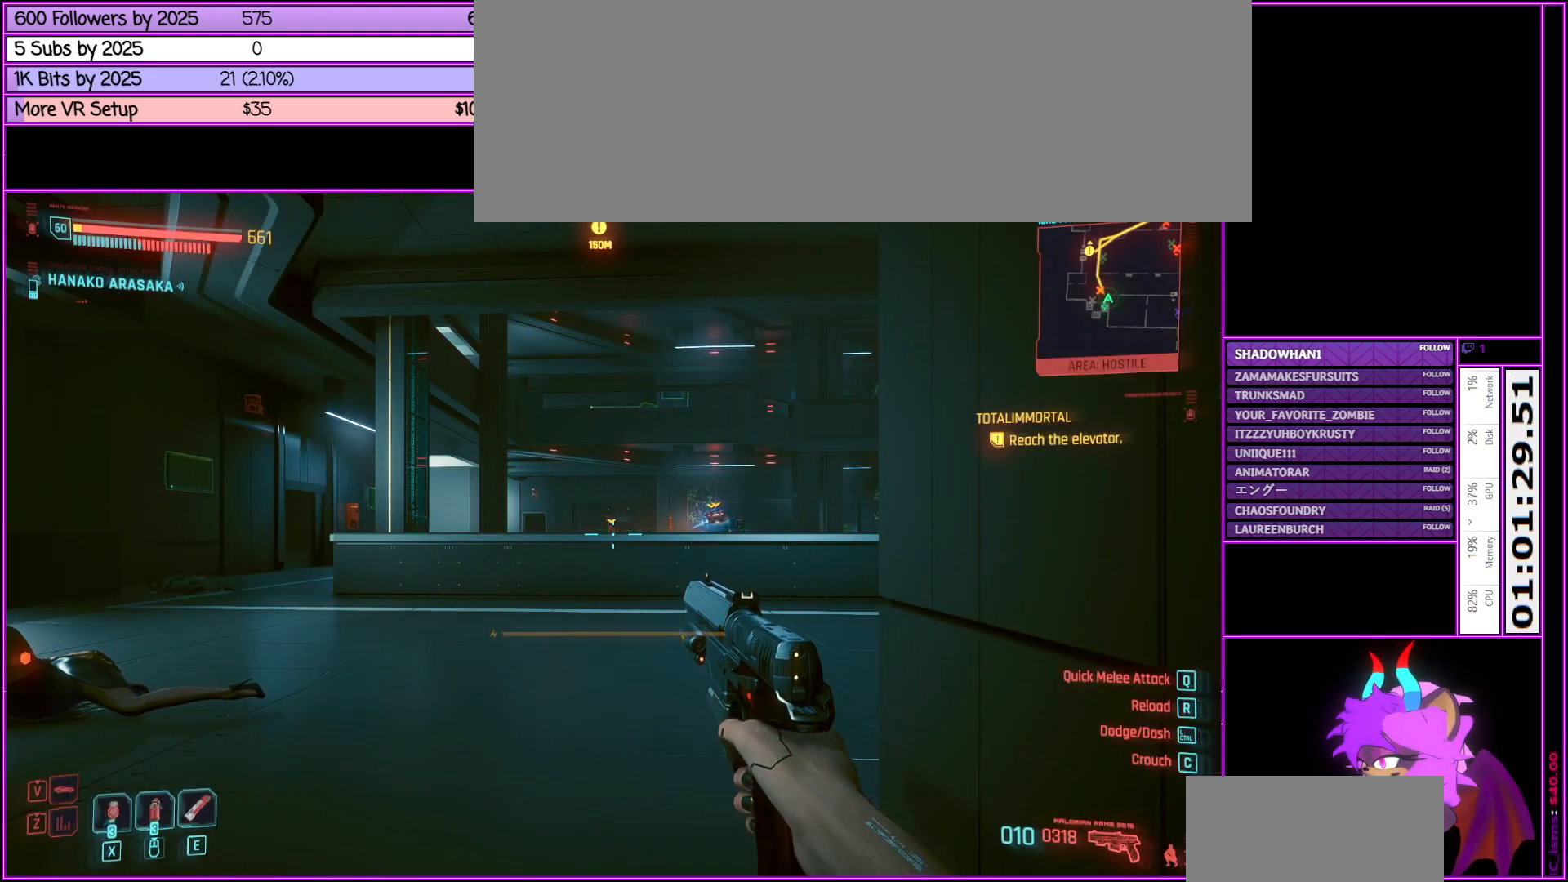
{"keys": [], "mouse": [], "events": [[366, "tab", "down"], [466, "tab", "up"]]}
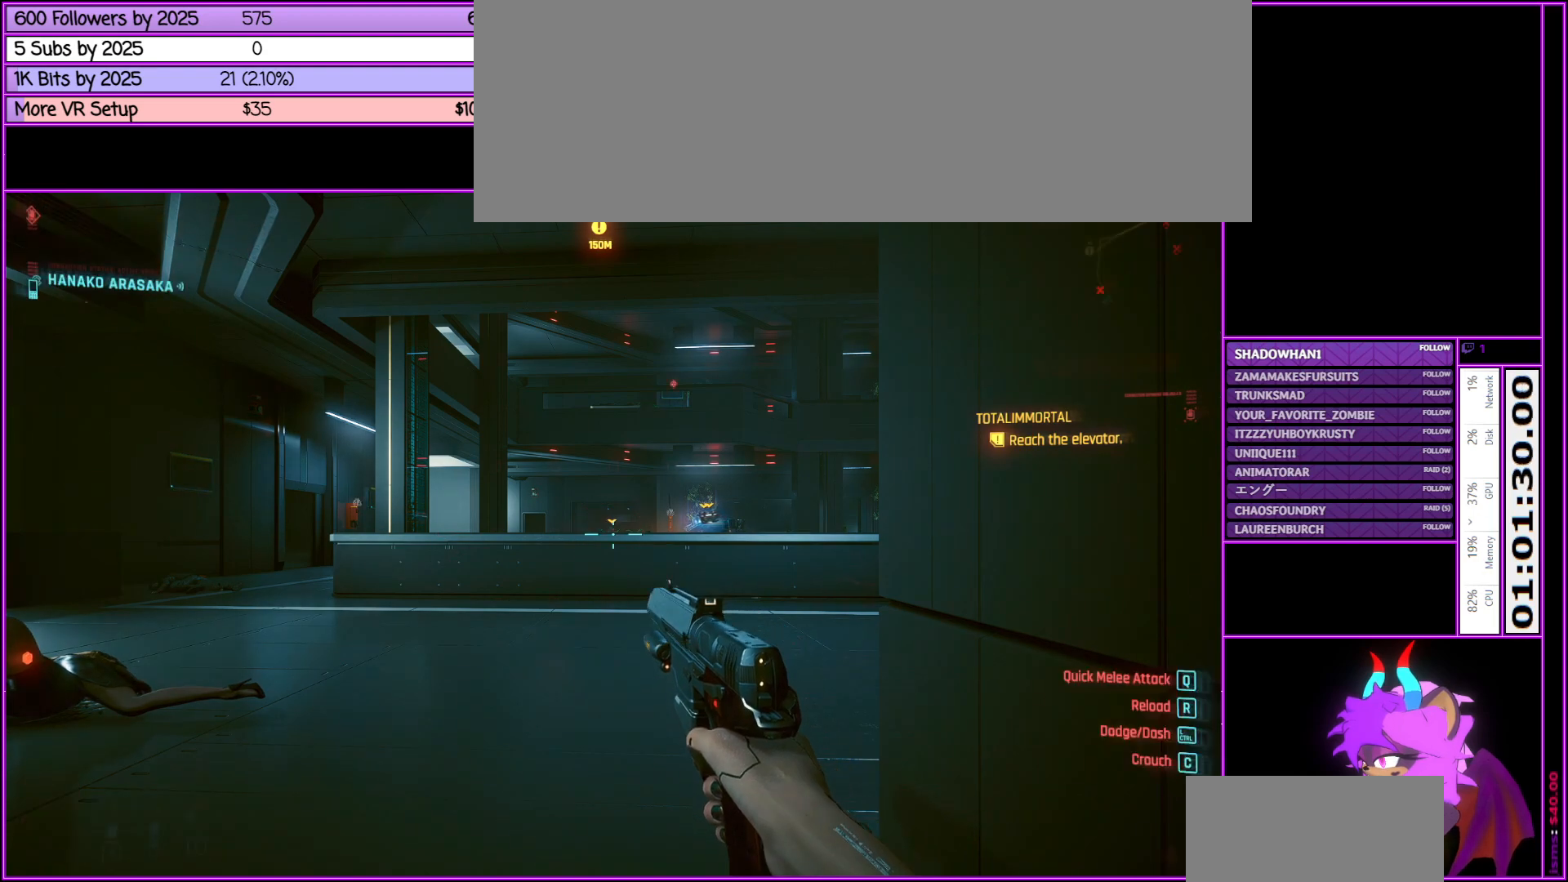
{"keys": [], "mouse": [], "events": []}
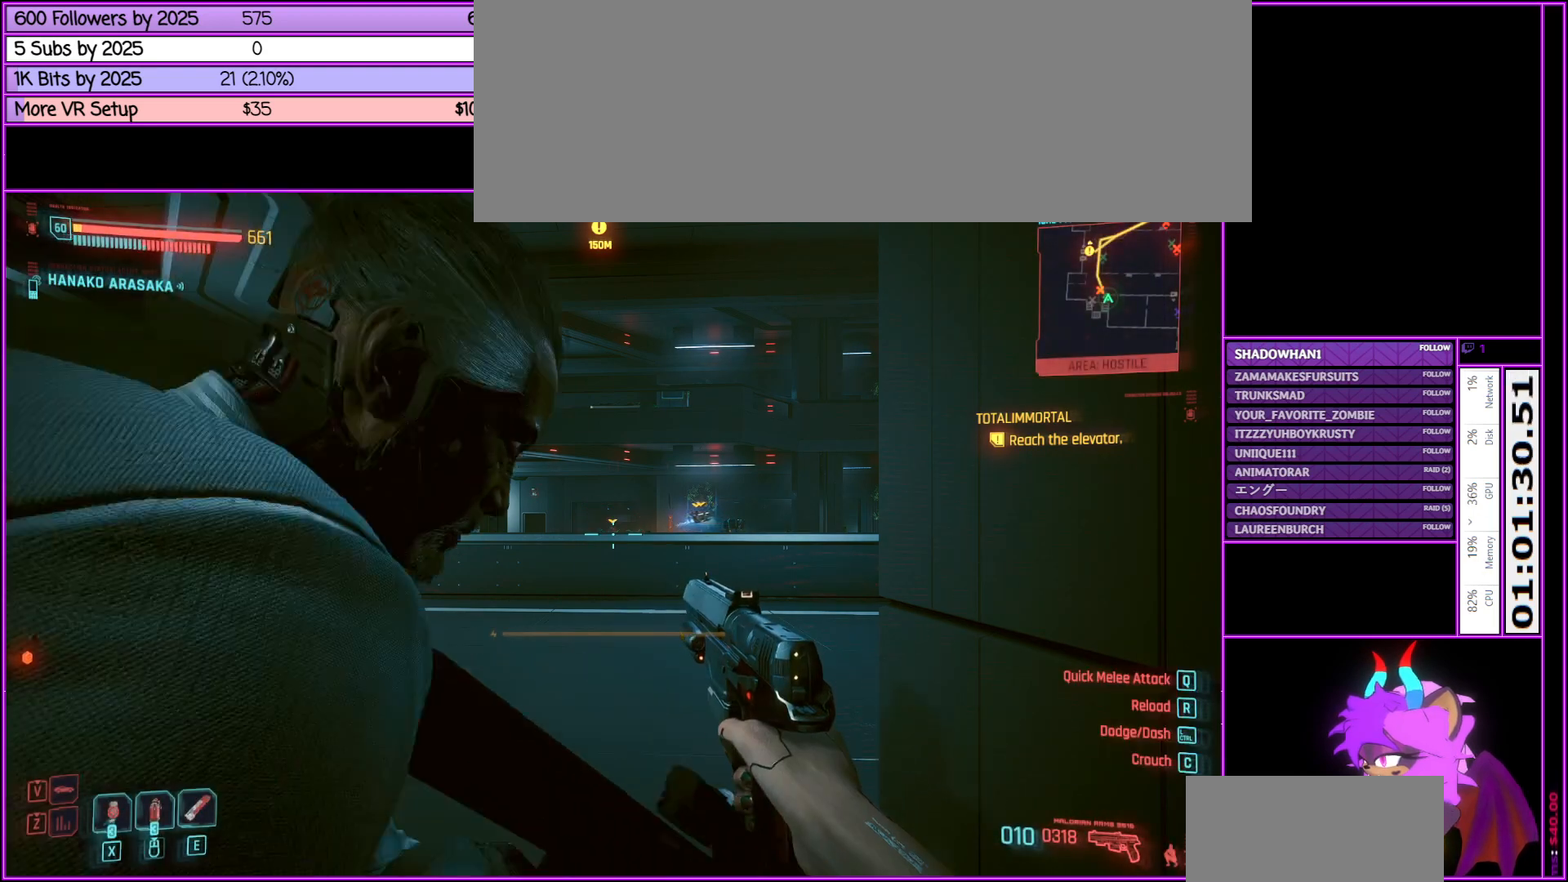
{"keys": [], "mouse": [], "events": [[166, "caps_lock", "down"], [366, "caps_lock", "up"]]}
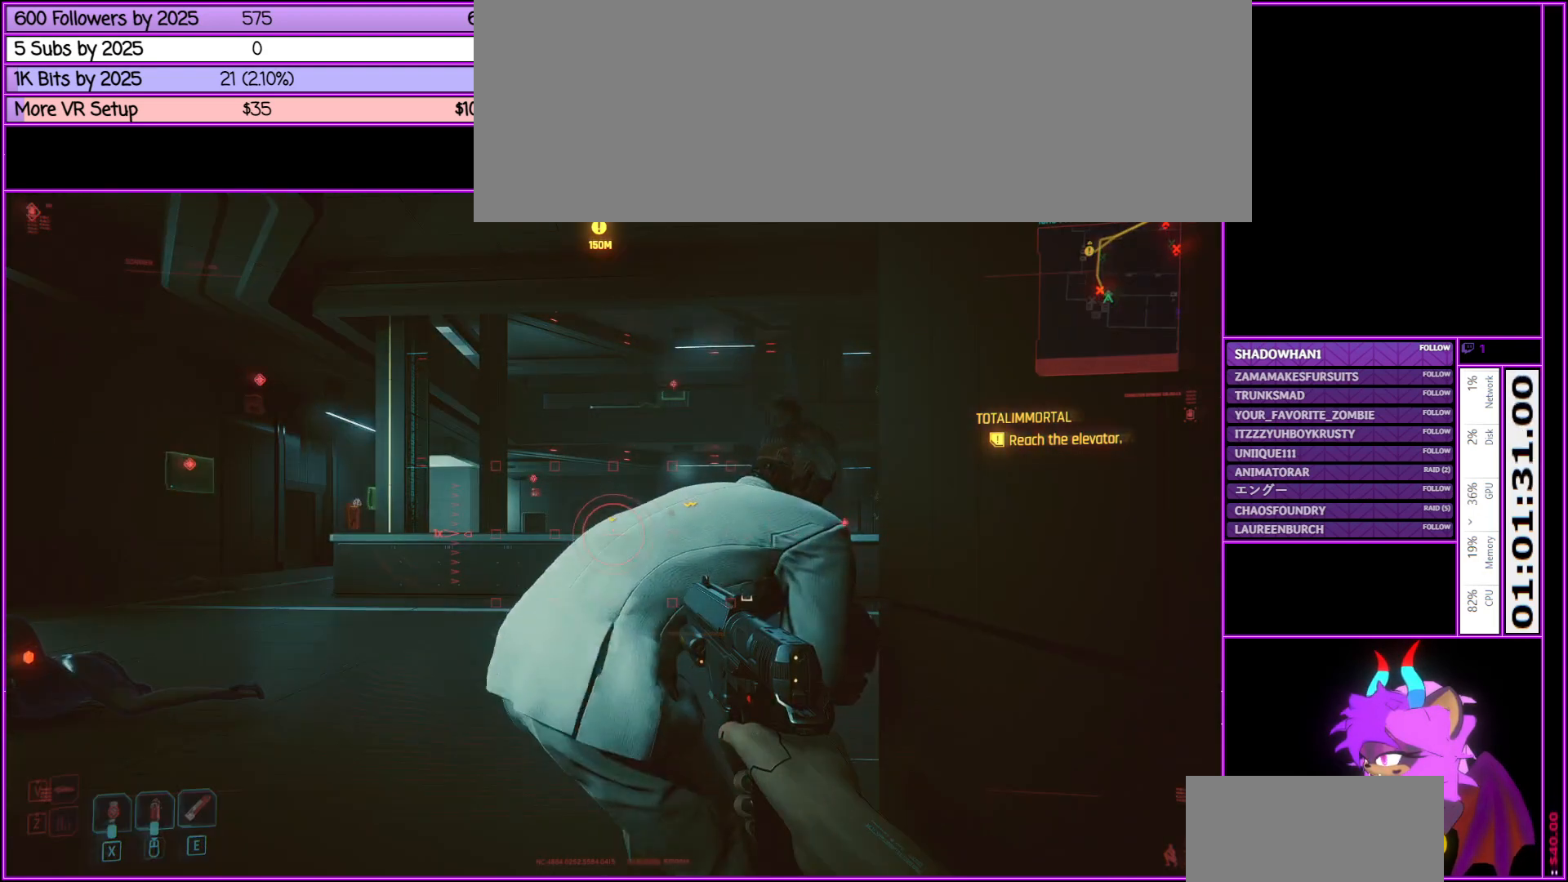
{"keys": [], "mouse": [], "events": []}
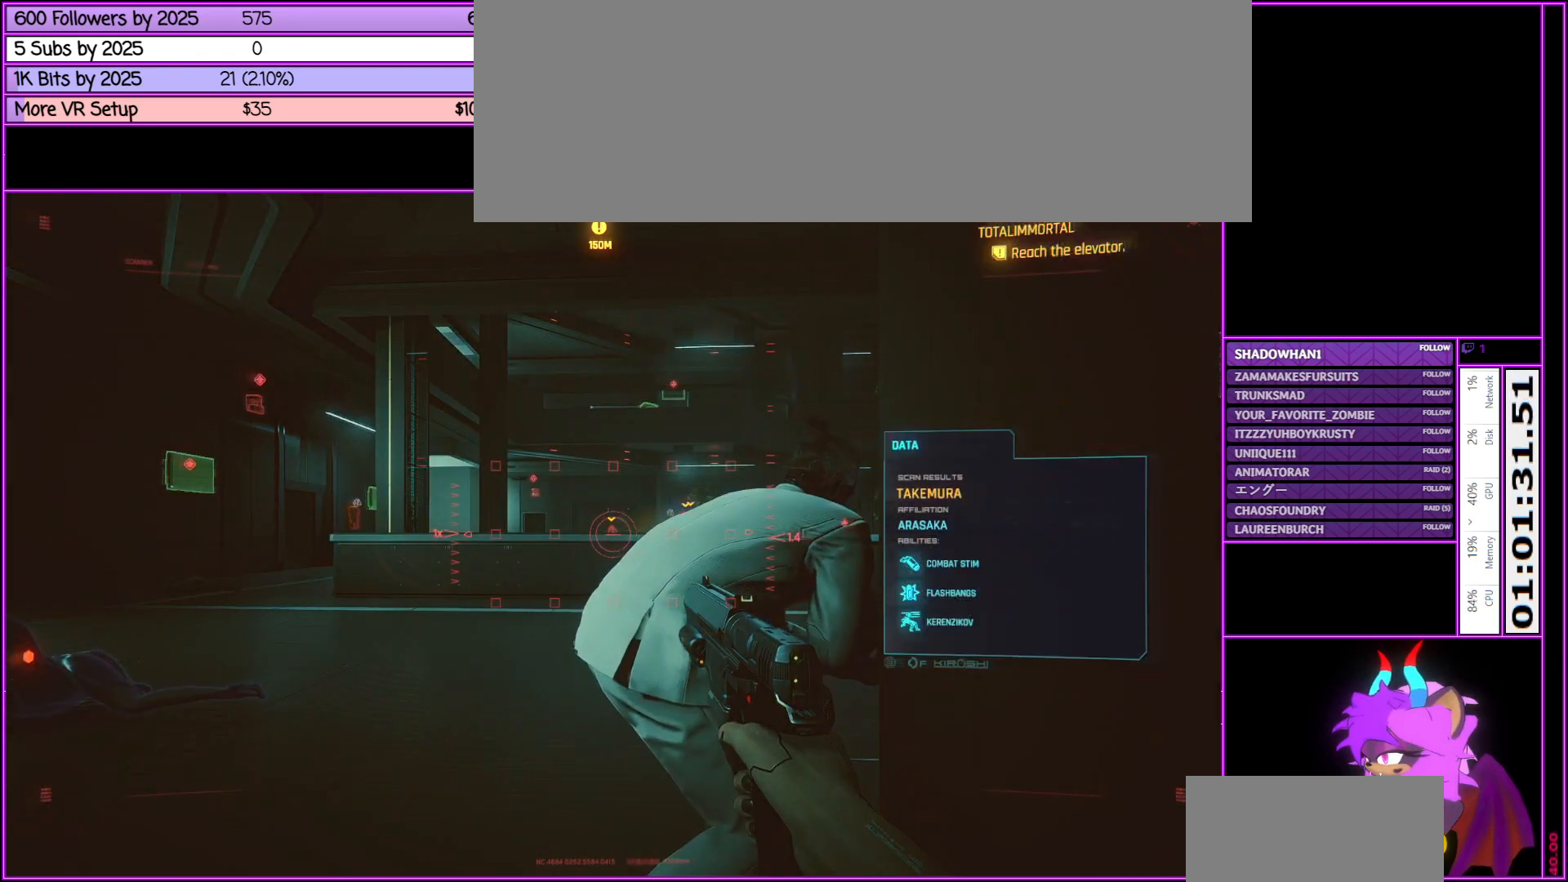
{"keys": [], "mouse": [], "events": []}
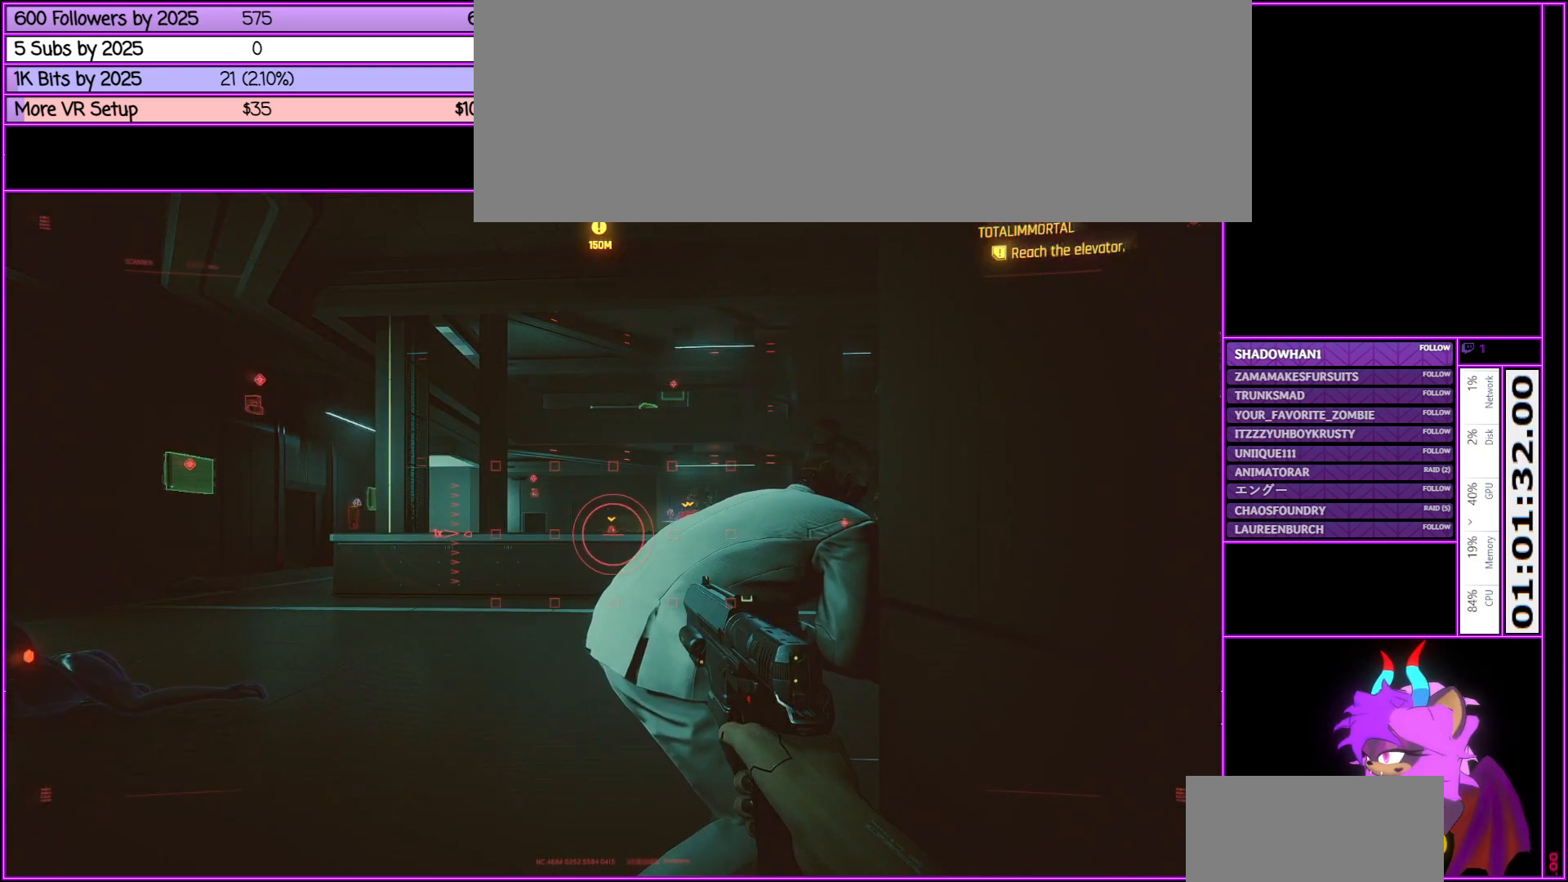
{"keys": [], "mouse": [], "events": [[233, "a", "down"], [500, "a", "up"]]}
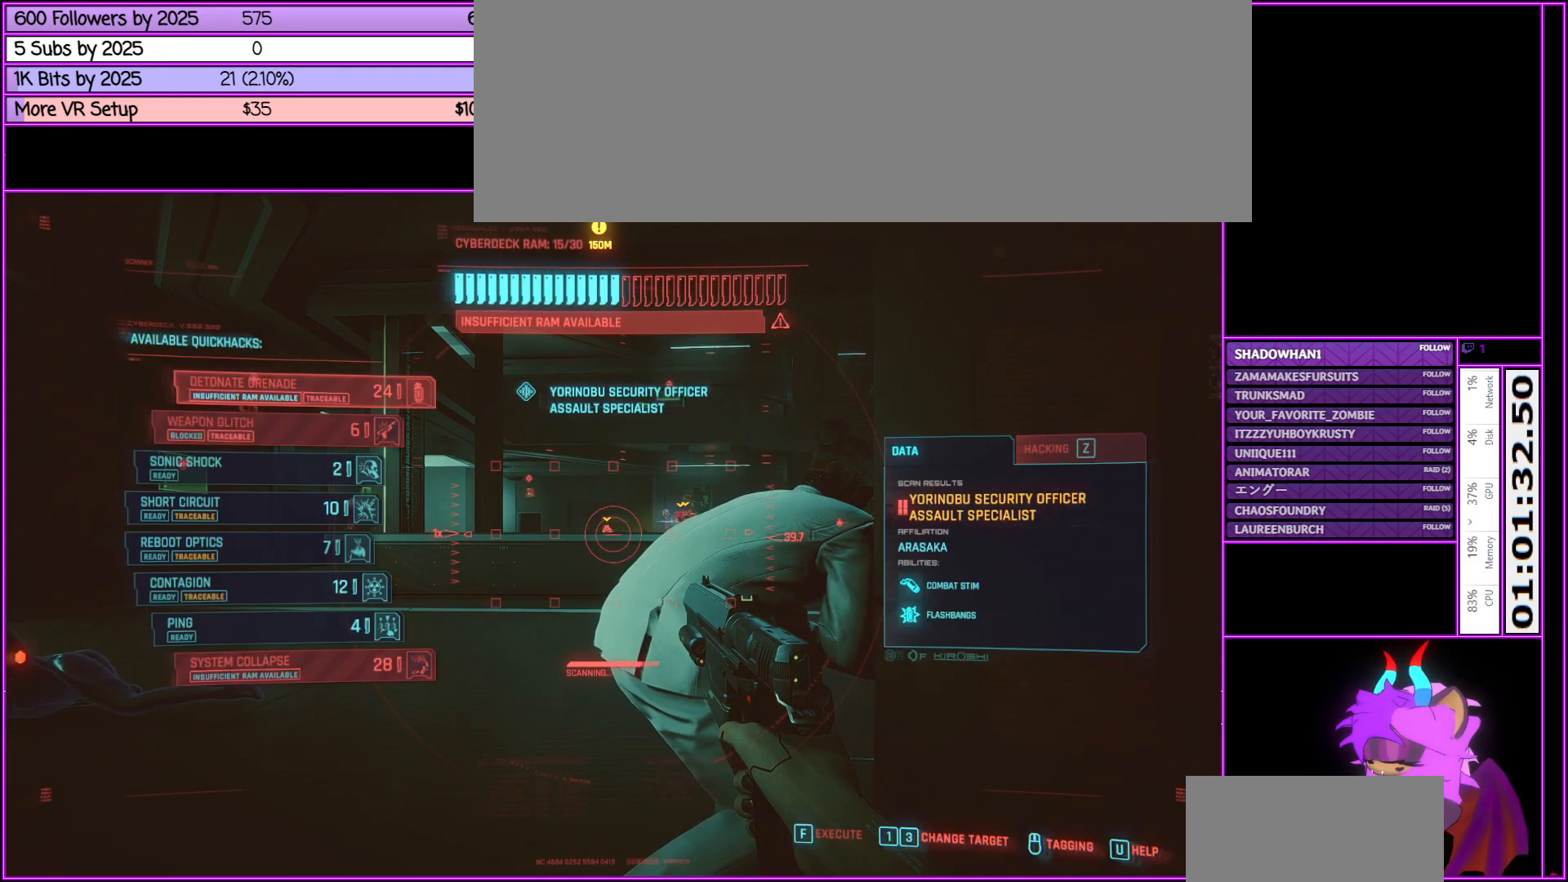
{"keys": [], "mouse": [], "events": [[183, "caps_lock", "down"], [383, "caps_lock", "up"]]}
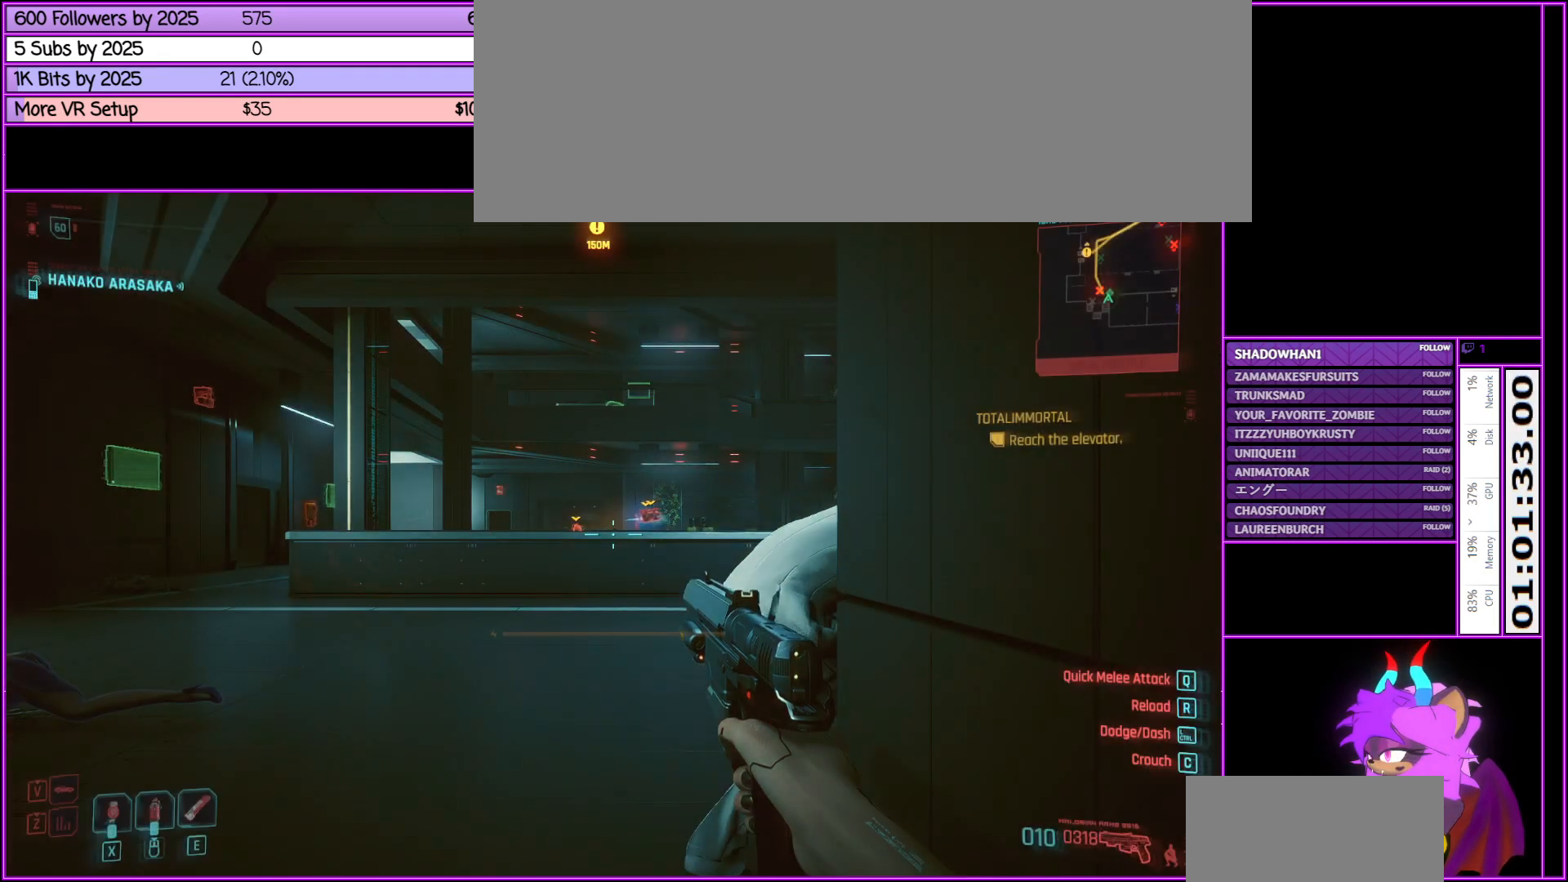
{"keys": [], "mouse": [], "events": []}
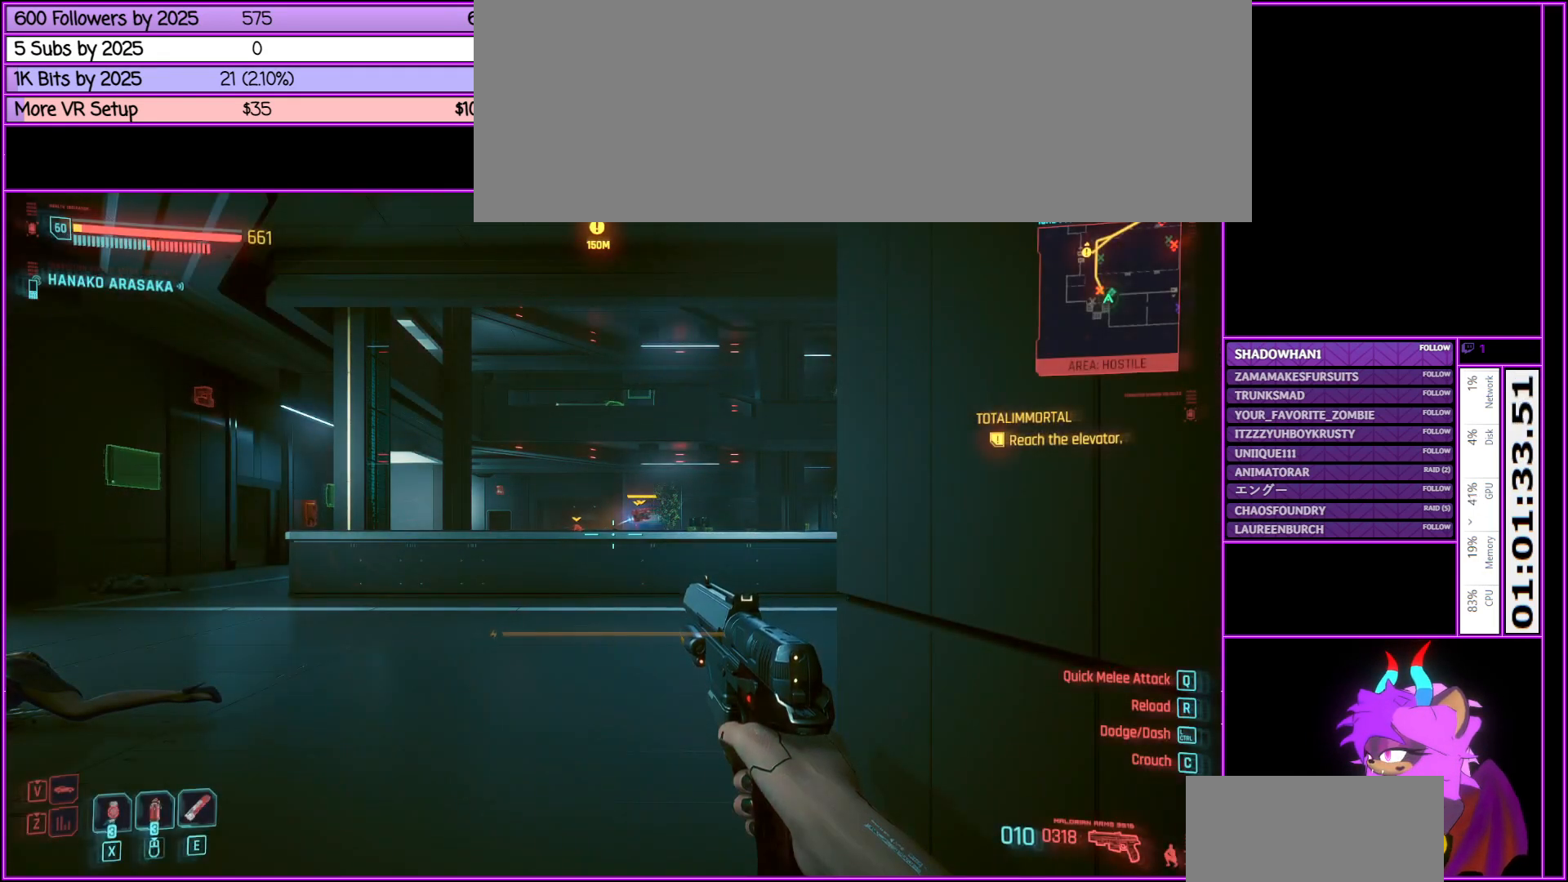
{"keys": [], "mouse": [], "events": [[33, "tab", "down"], [366, "tab", "up"]]}
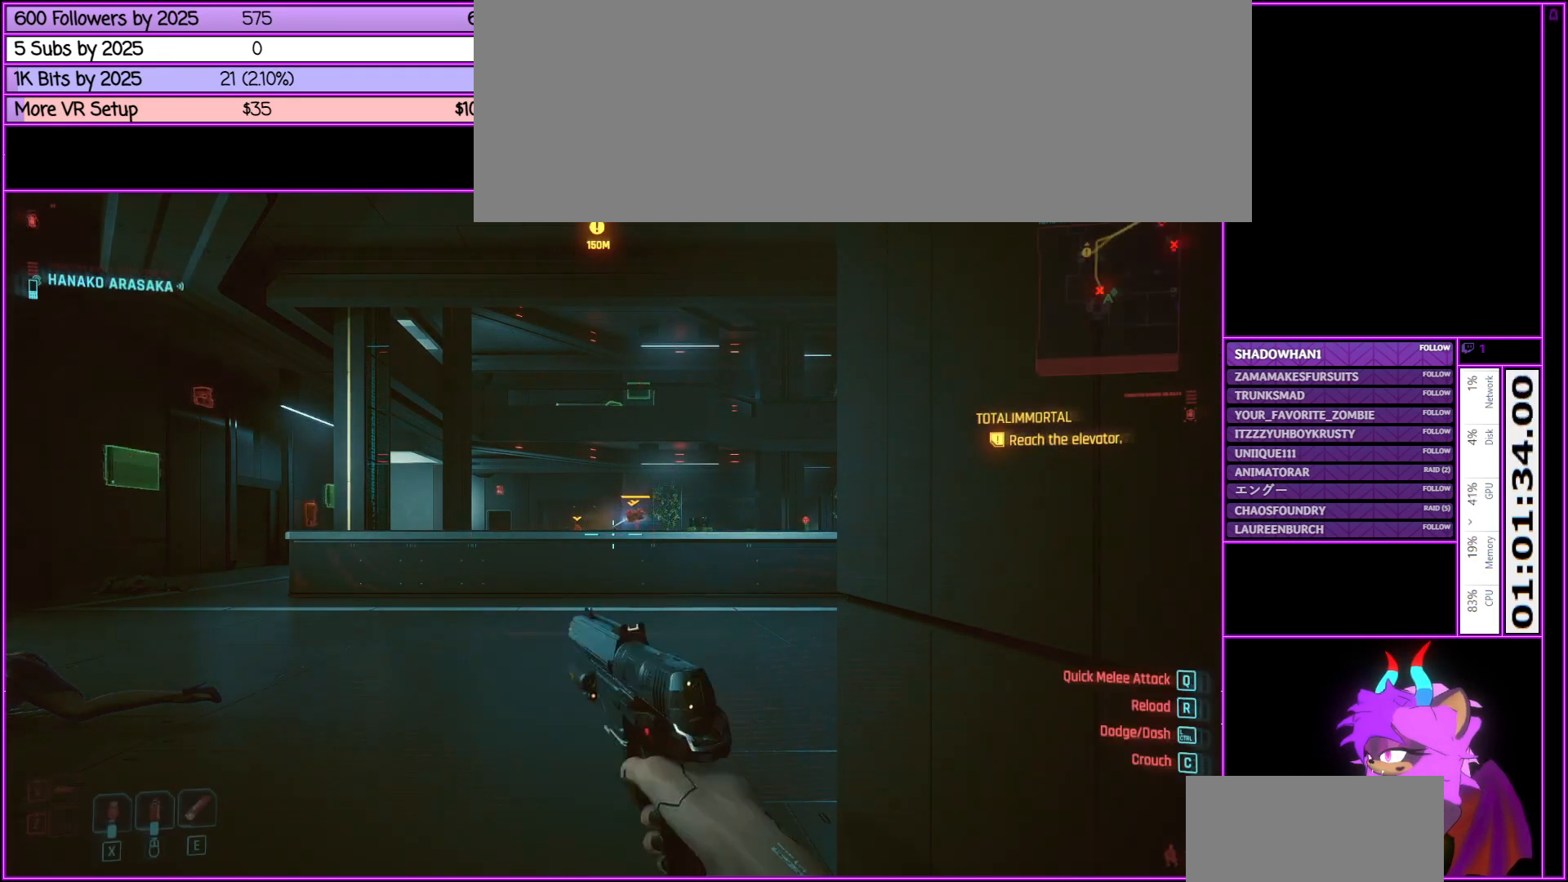
{"keys": [], "mouse": [], "events": [[150, "tab", "down"], [200, "tab", "up"]]}
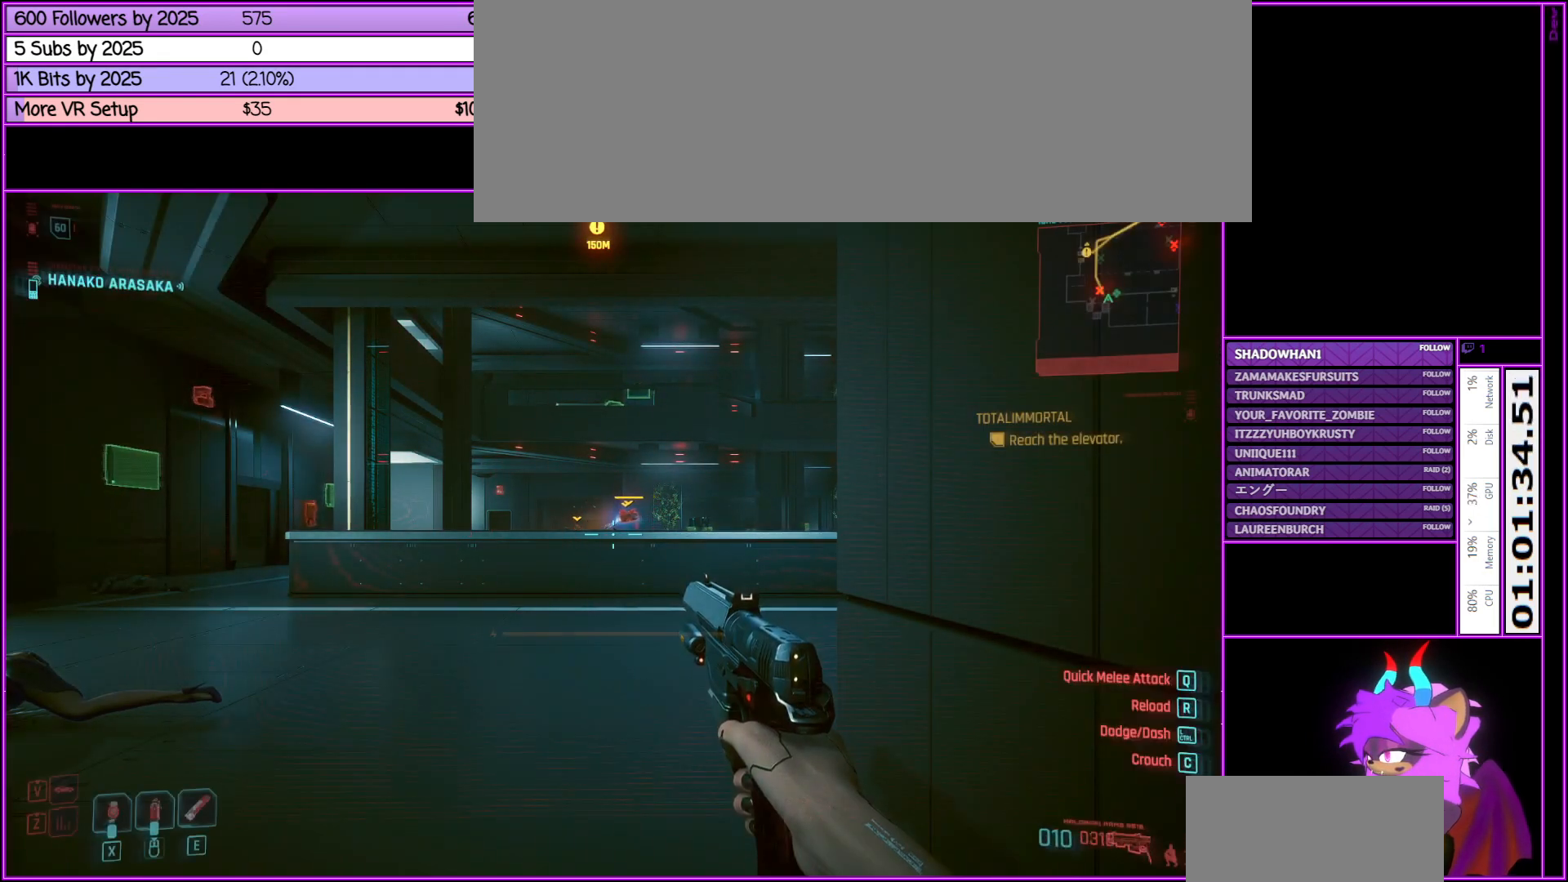
{"keys": [], "mouse": [], "events": [[50, "caps_lock", "down"], [250, "caps_lock", "up"]]}
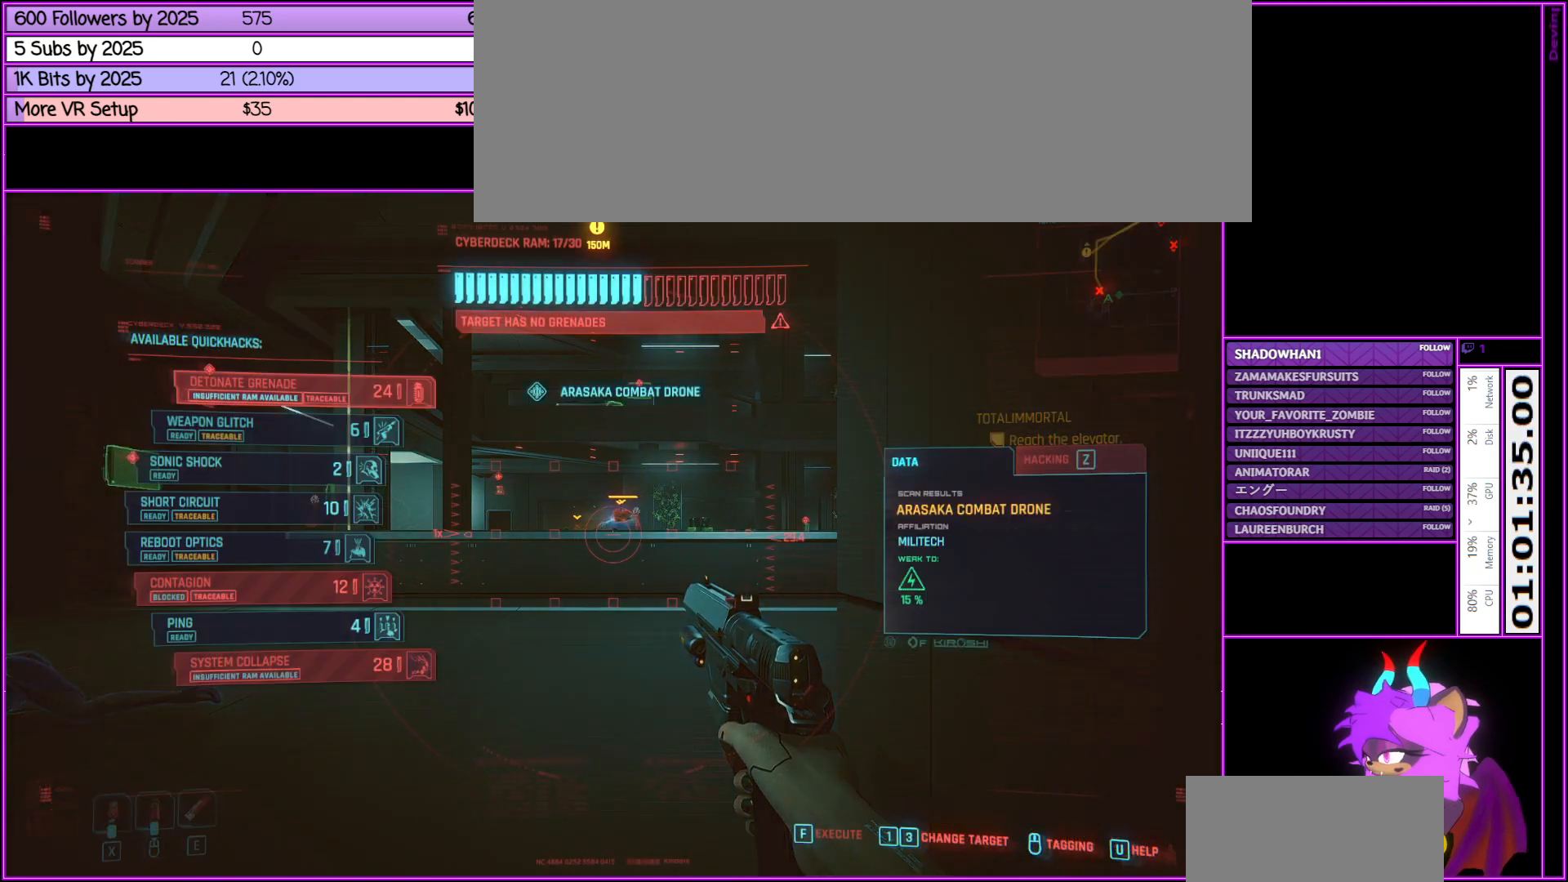
{"keys": [], "mouse": [], "events": []}
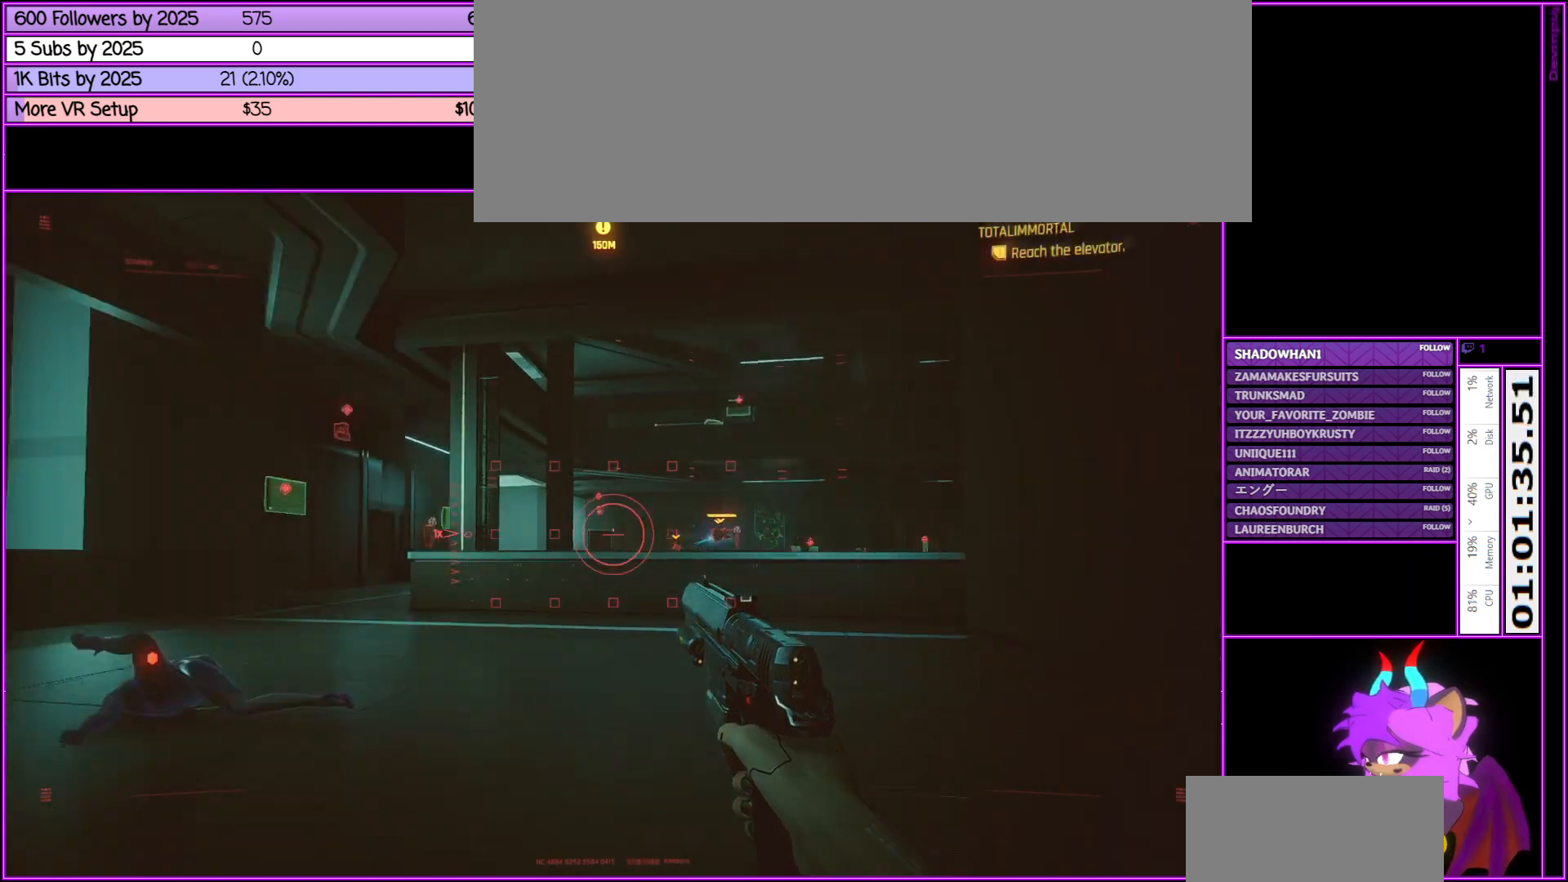
{"keys": [], "mouse": [], "events": [[283, "caps_lock", "down"], [416, "caps_lock", "up"]]}
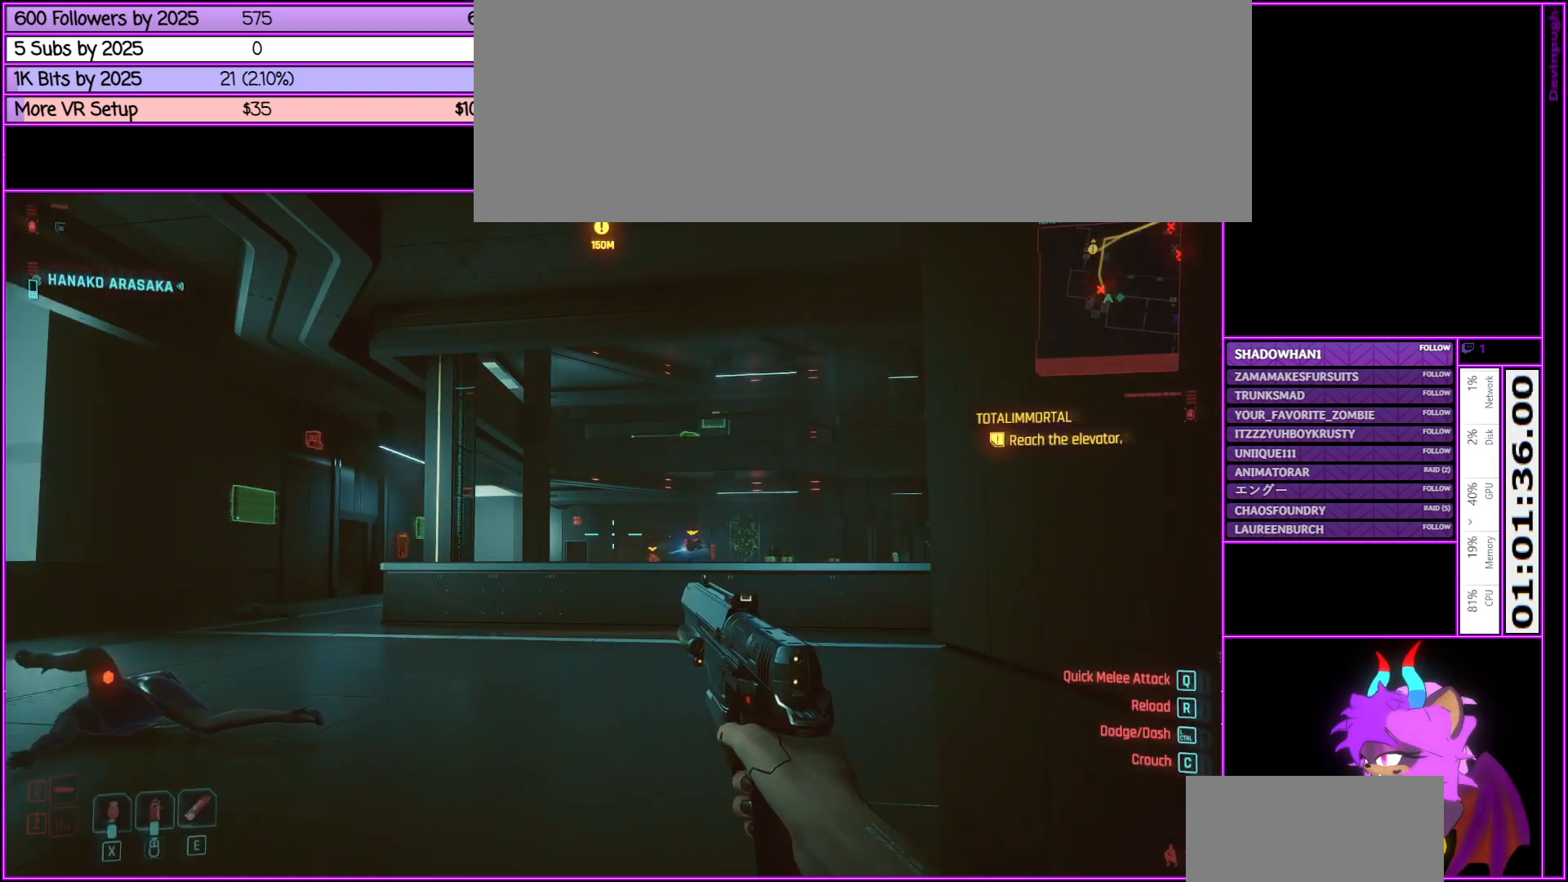
{"keys": [], "mouse": [], "events": [[300, "w", "down"], [500, "w", "up"]]}
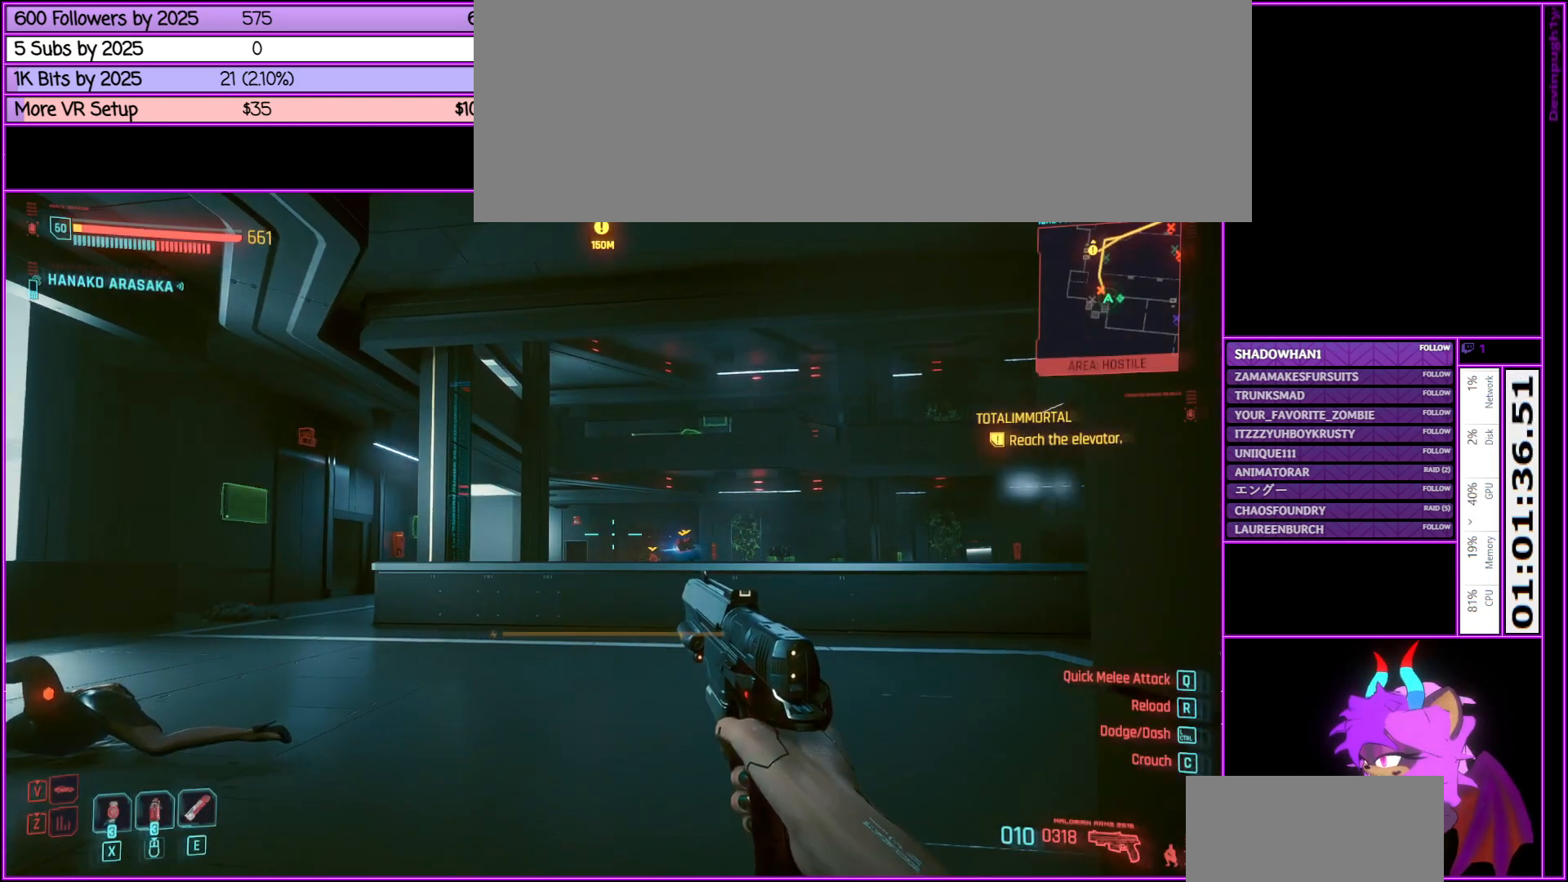
{"keys": ["w"], "mouse": [], "events": [[216, "a", "down"], [266, "w", "down"], [450, "a", "up"]]}
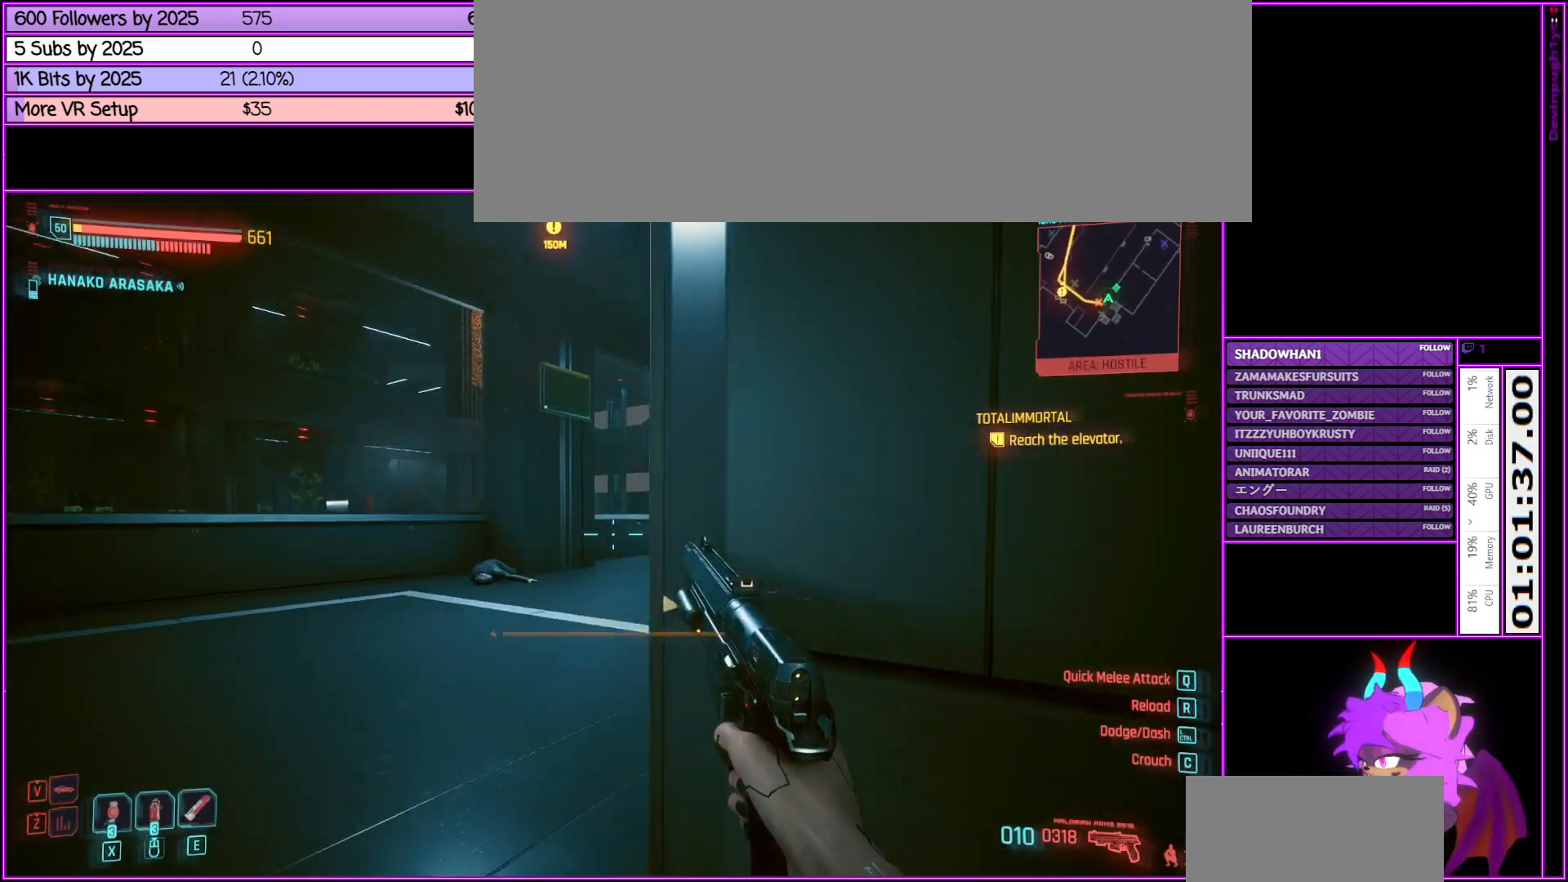
{"keys": [], "mouse": [], "events": [[200, "w", "up"], [283, "a", "down"], [483, "a", "up"]]}
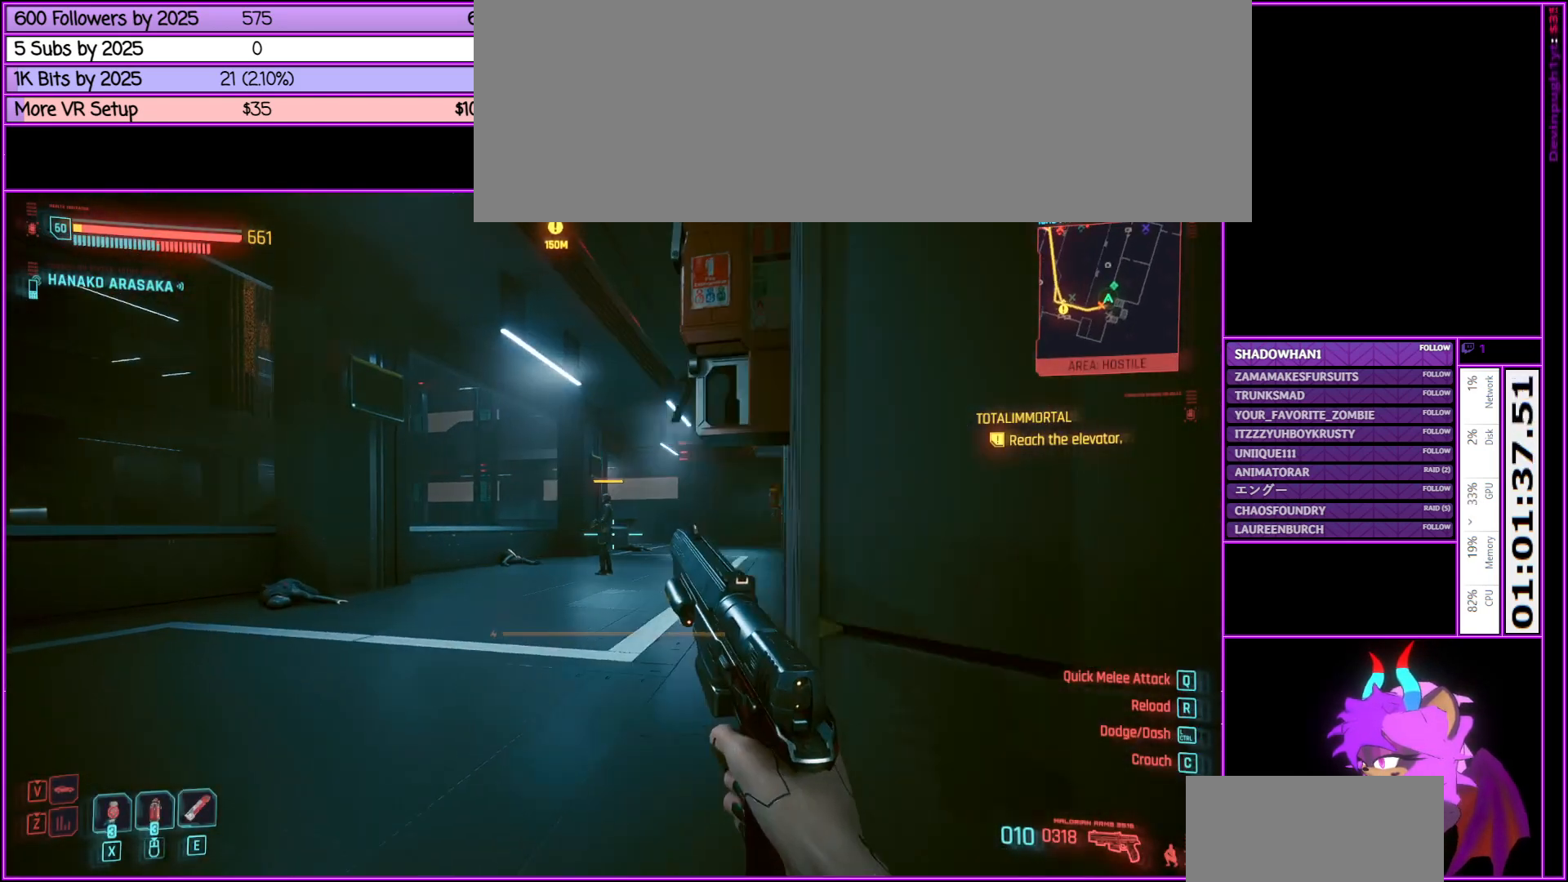
{"keys": [], "mouse": [], "events": []}
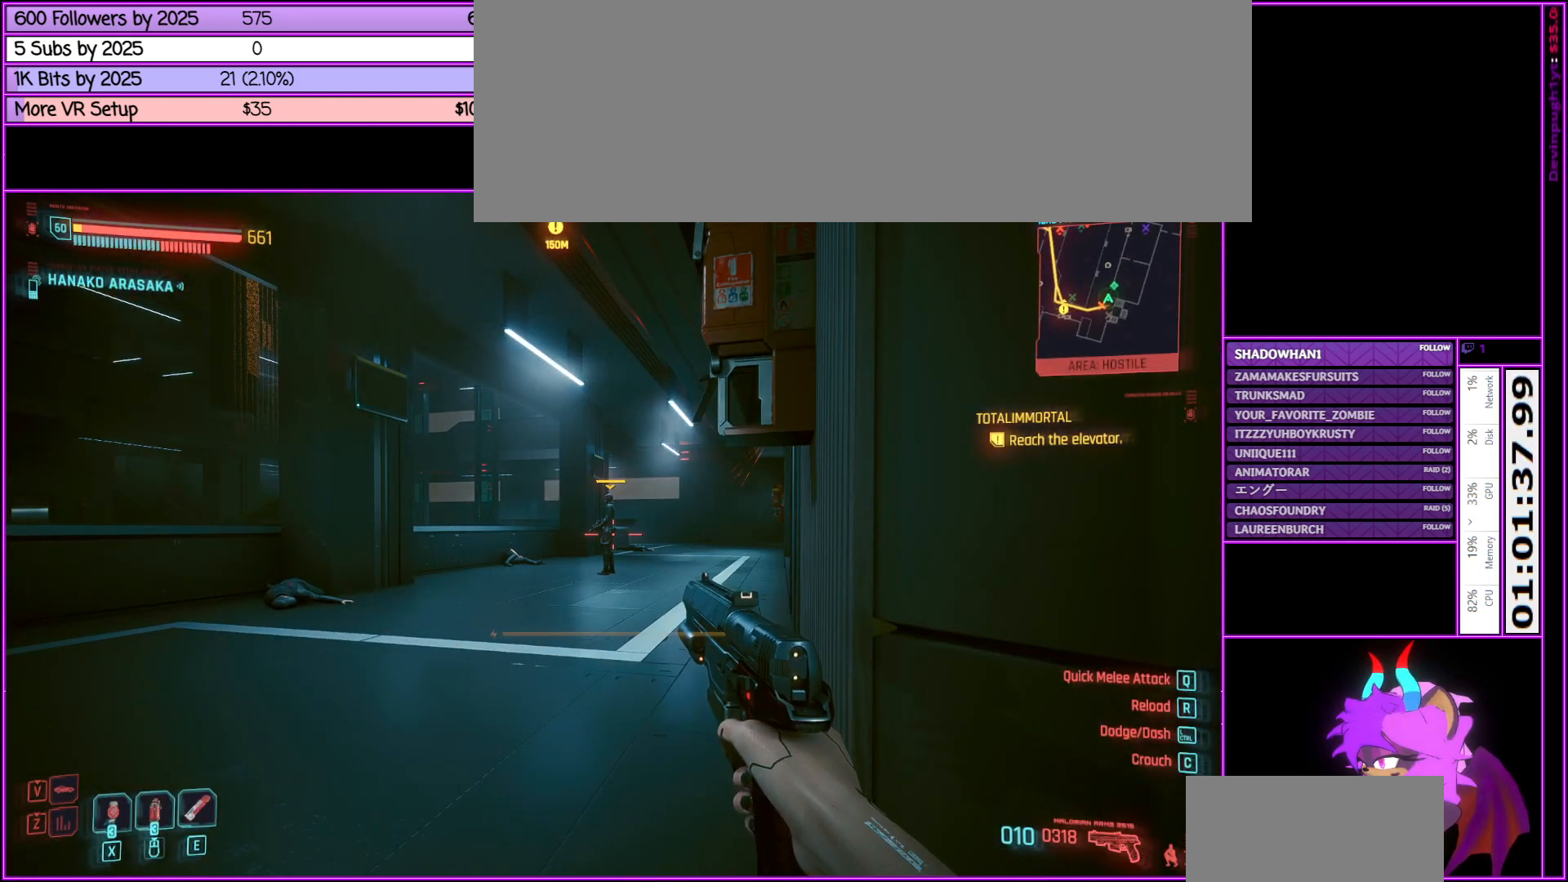
{"keys": ["tab"], "mouse": [], "events": [[183, "tab", "down"]]}
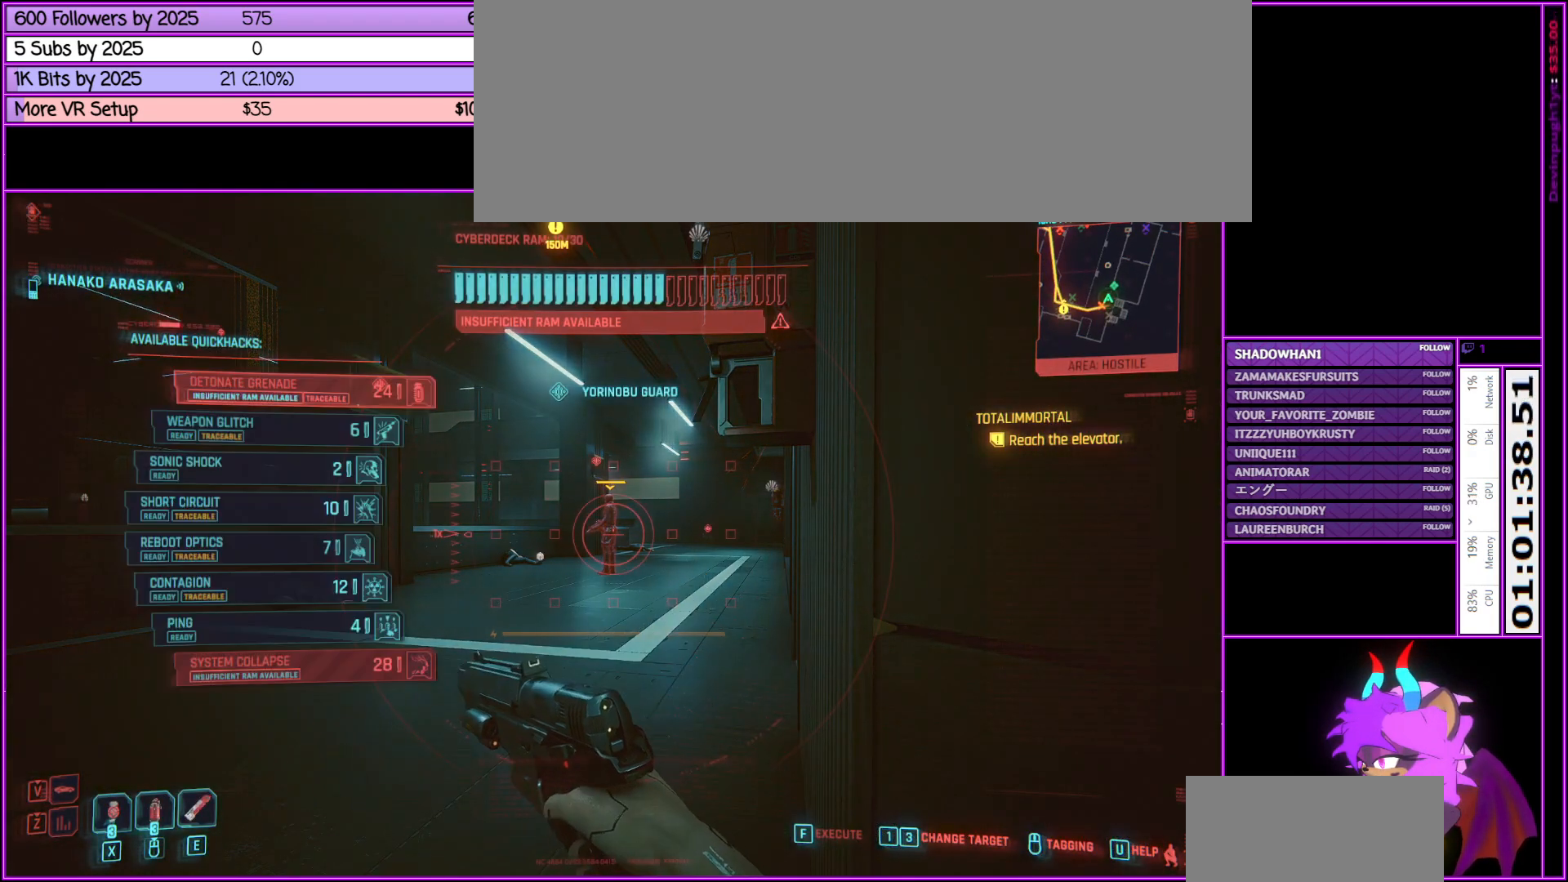
{"keys": ["tab"], "mouse": [], "events": [[333, "mouse_wheel_up", "down"], [383, "mouse_wheel_up", "up"]]}
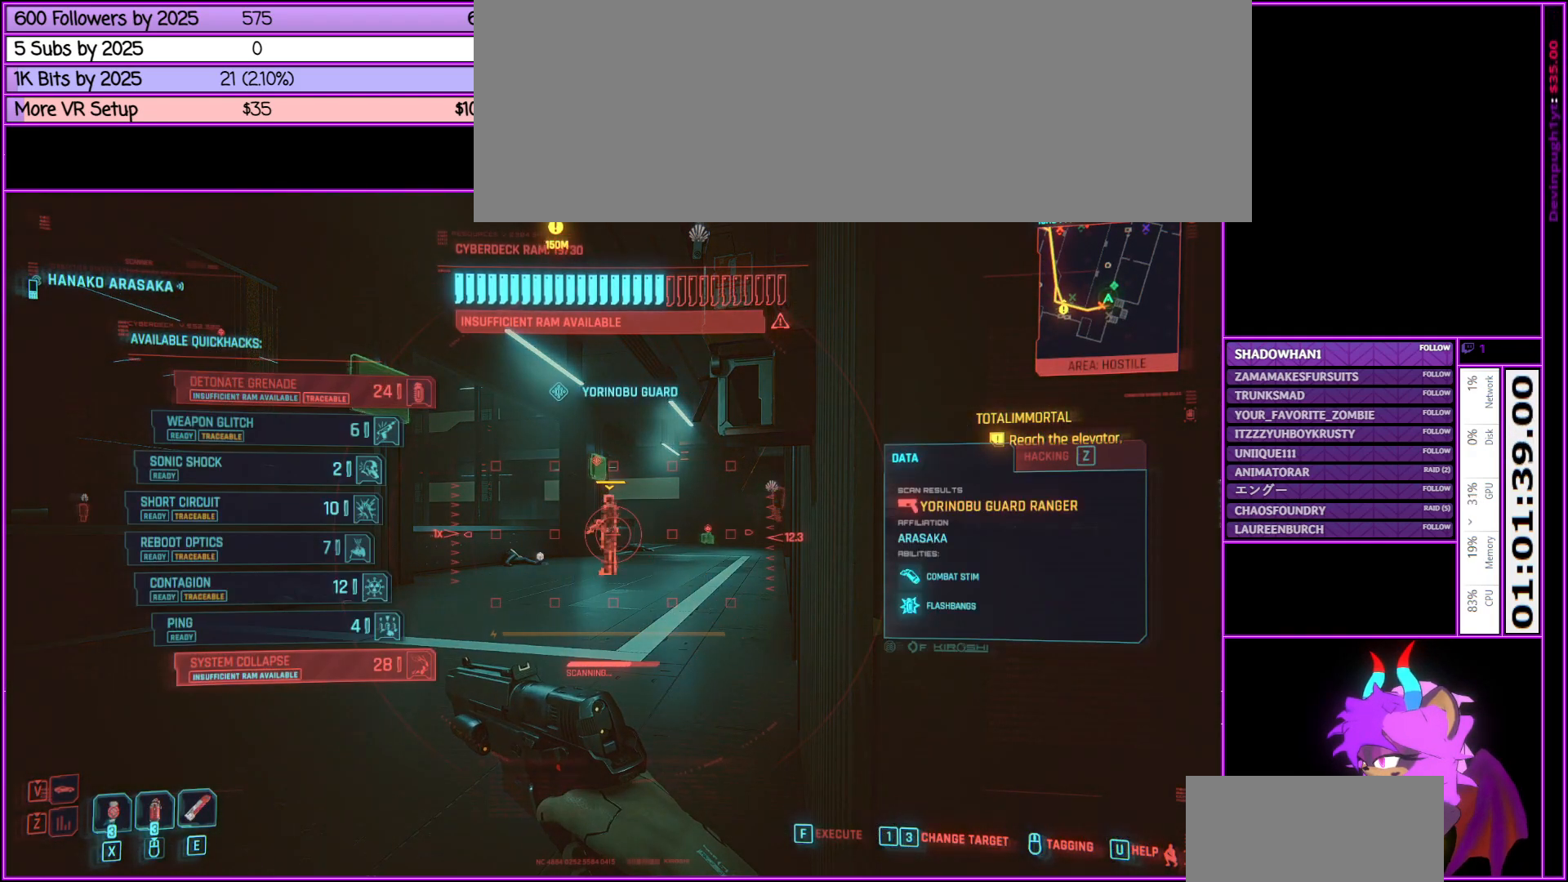
{"keys": ["a"], "mouse": [], "events": [[66, "mouse_wheel_up", "down"], [116, "mouse_wheel_up", "up"], [400, "tab", "up"], [500, "a", "down"]]}
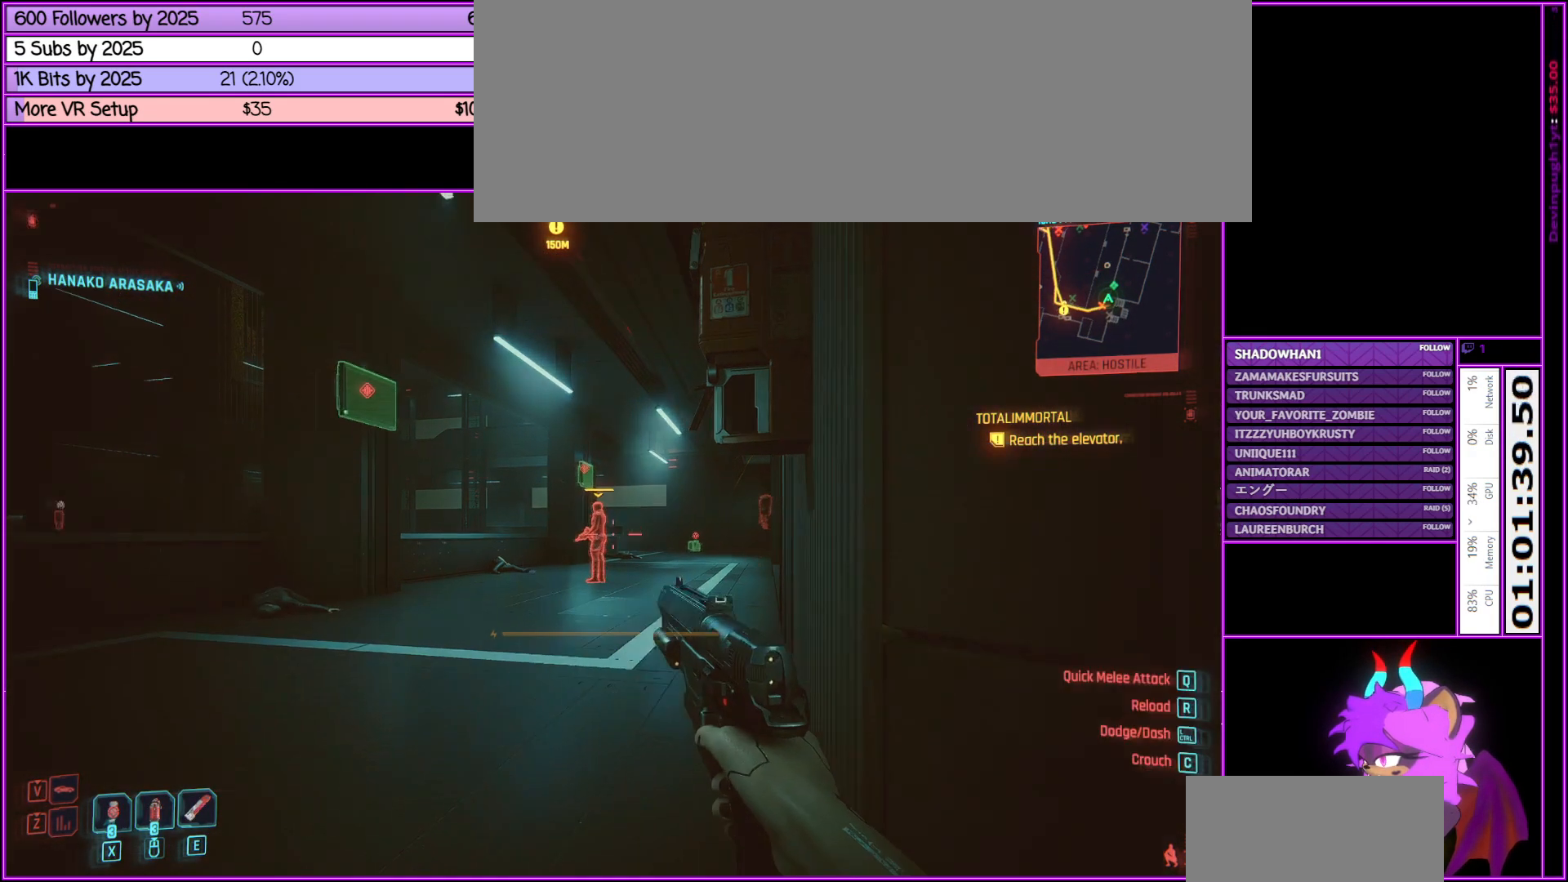
{"keys": ["tab"], "mouse": [], "events": [[66, "a", "up"], [216, "tab", "down"]]}